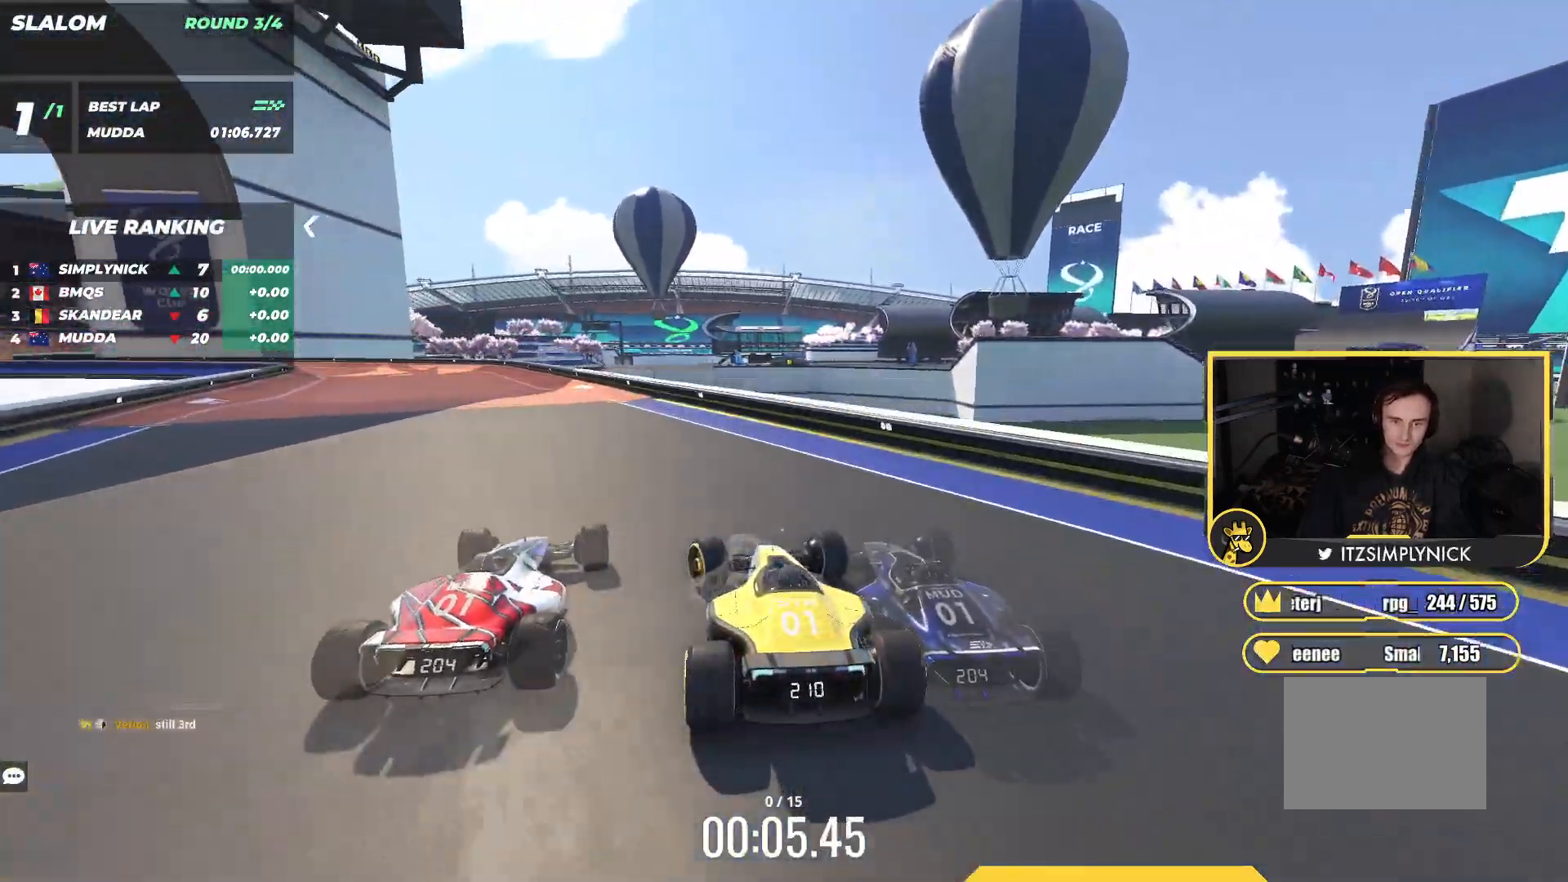
Gameplay with keyboard; each line is a JSON object with the keys held at the frame after it. "events" lists presses ("down") and releases ("up") of "down", "left", "right" and "up" between this image and that frame as [ms after this image, input, new state], when the widget could be followed in between. No other keys are recorded. Mouse input is not recorded.
{"keys": ["left", "up"], "events": [[217, "left", "up"], [367, "left", "down"]]}
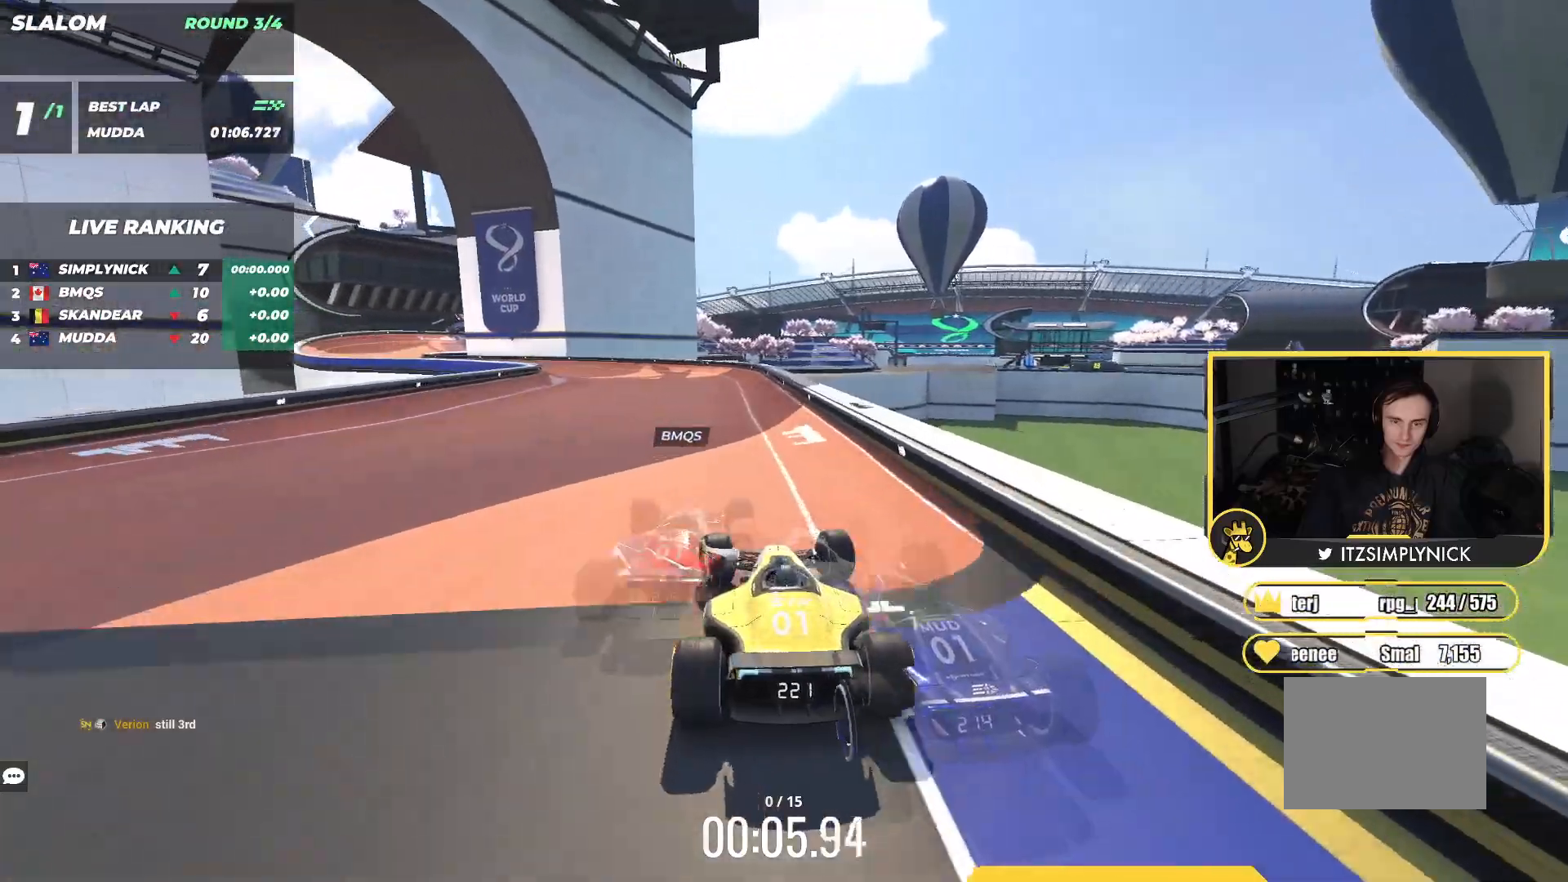
{"keys": ["right", "up"], "events": [[450, "left", "up"], [500, "right", "down"]]}
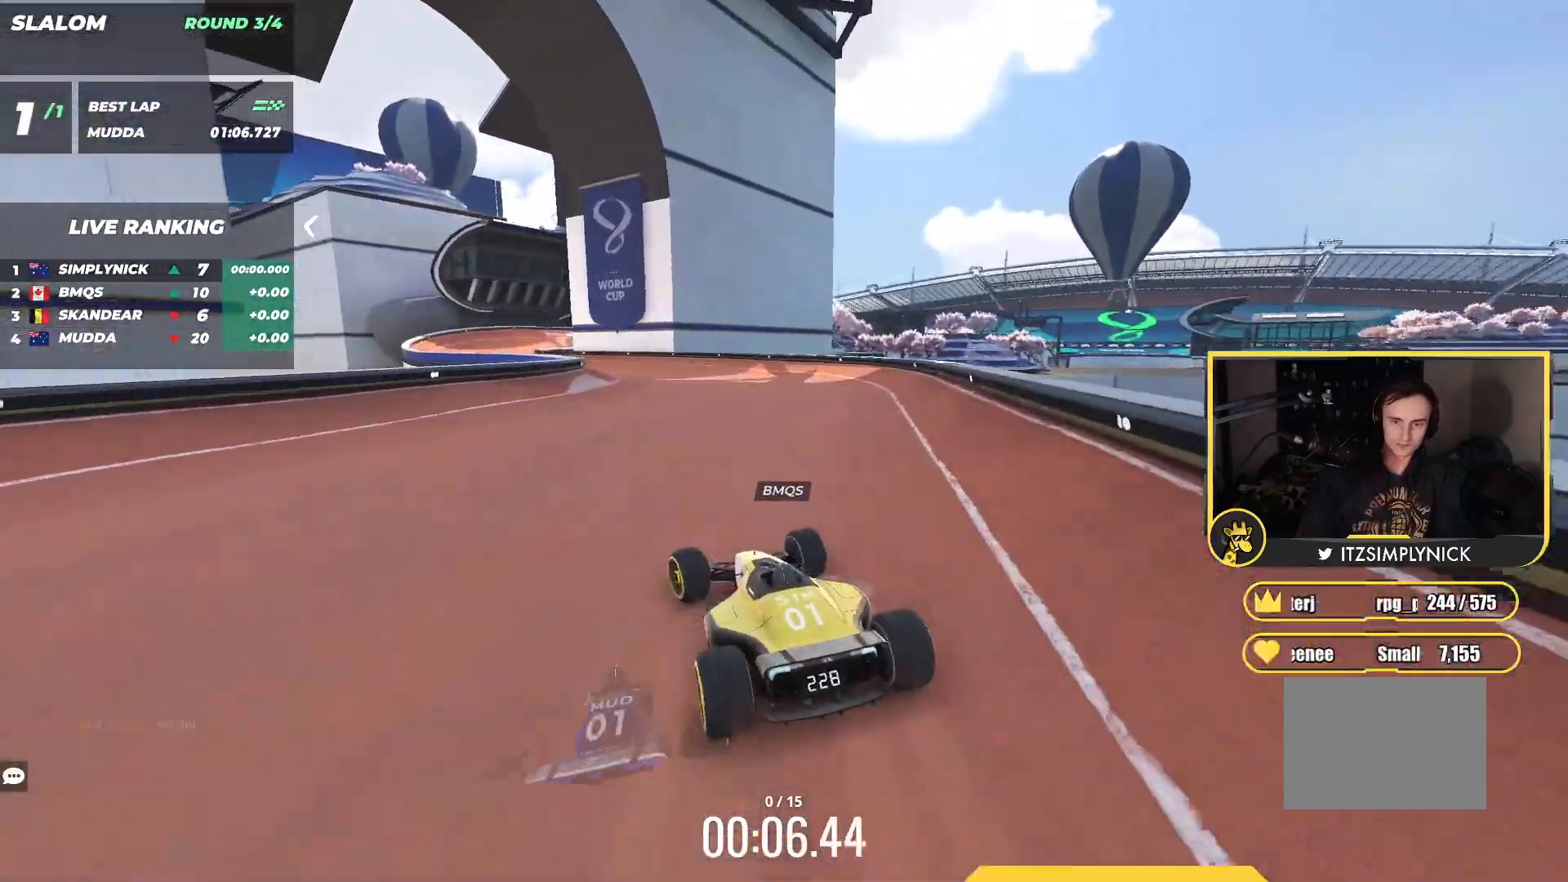
{"keys": ["left", "up"], "events": [[233, "right", "up"], [333, "left", "down"]]}
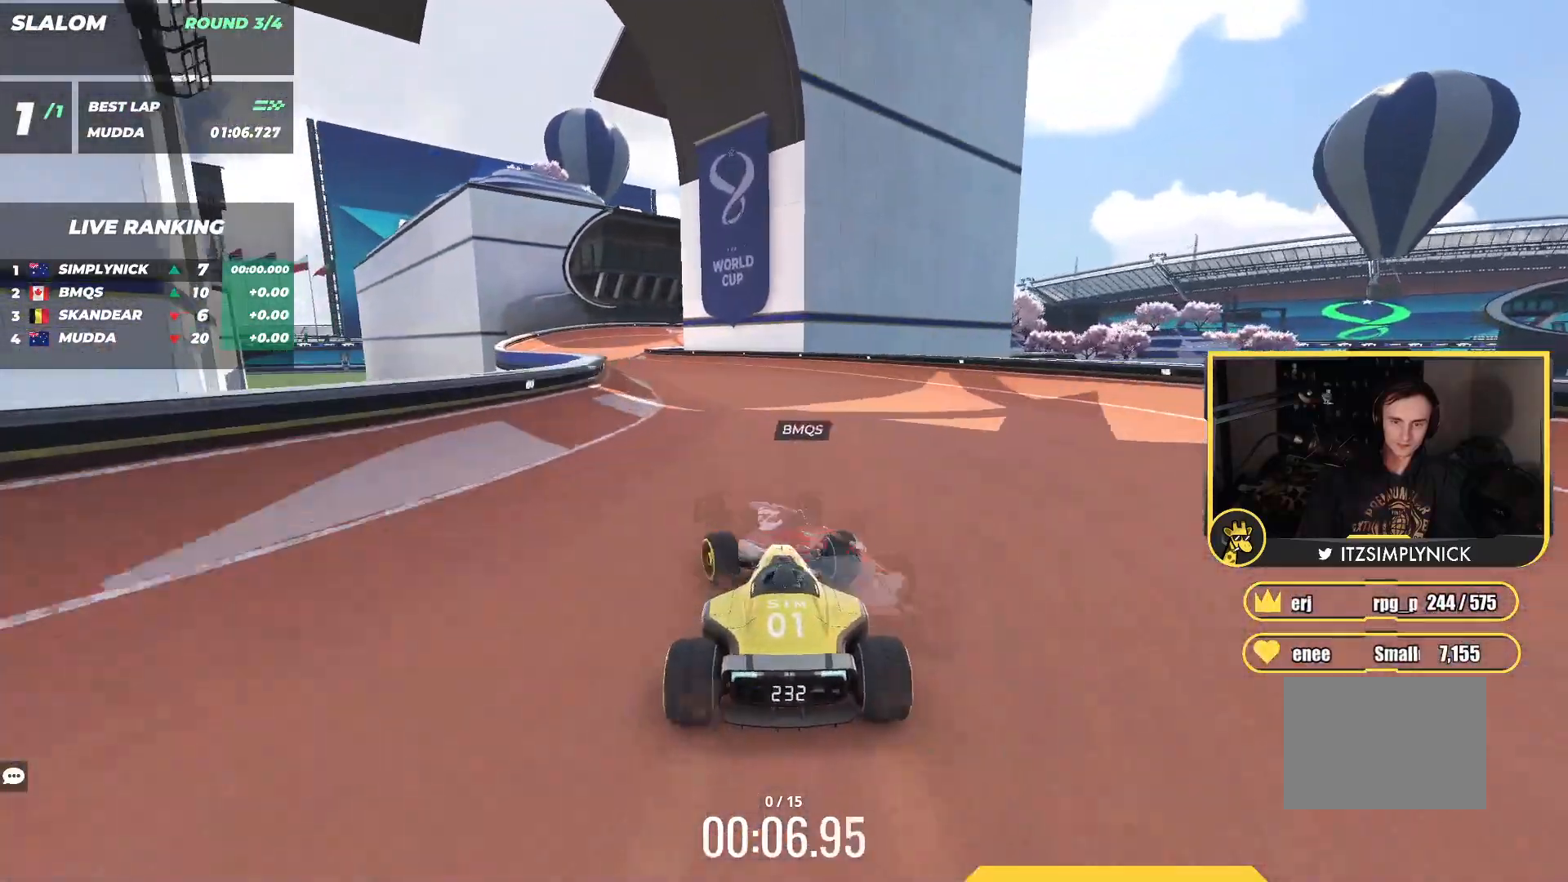
{"keys": ["left", "up"], "events": [[17, "left", "up"], [67, "left", "down"]]}
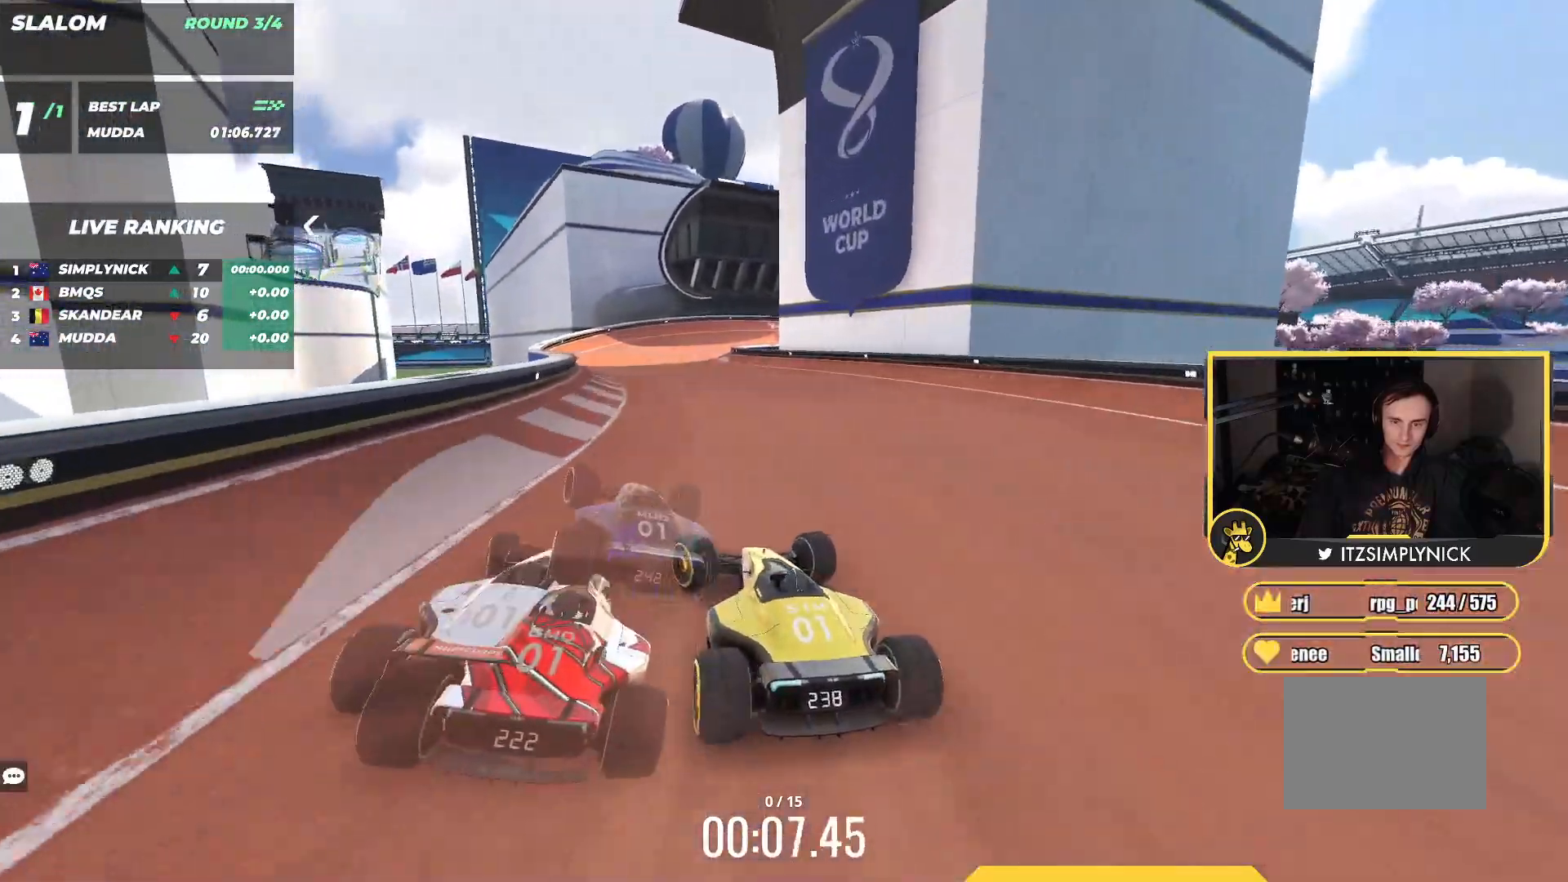
{"keys": ["right", "up"], "events": [[33, "left", "up"], [383, "right", "down"]]}
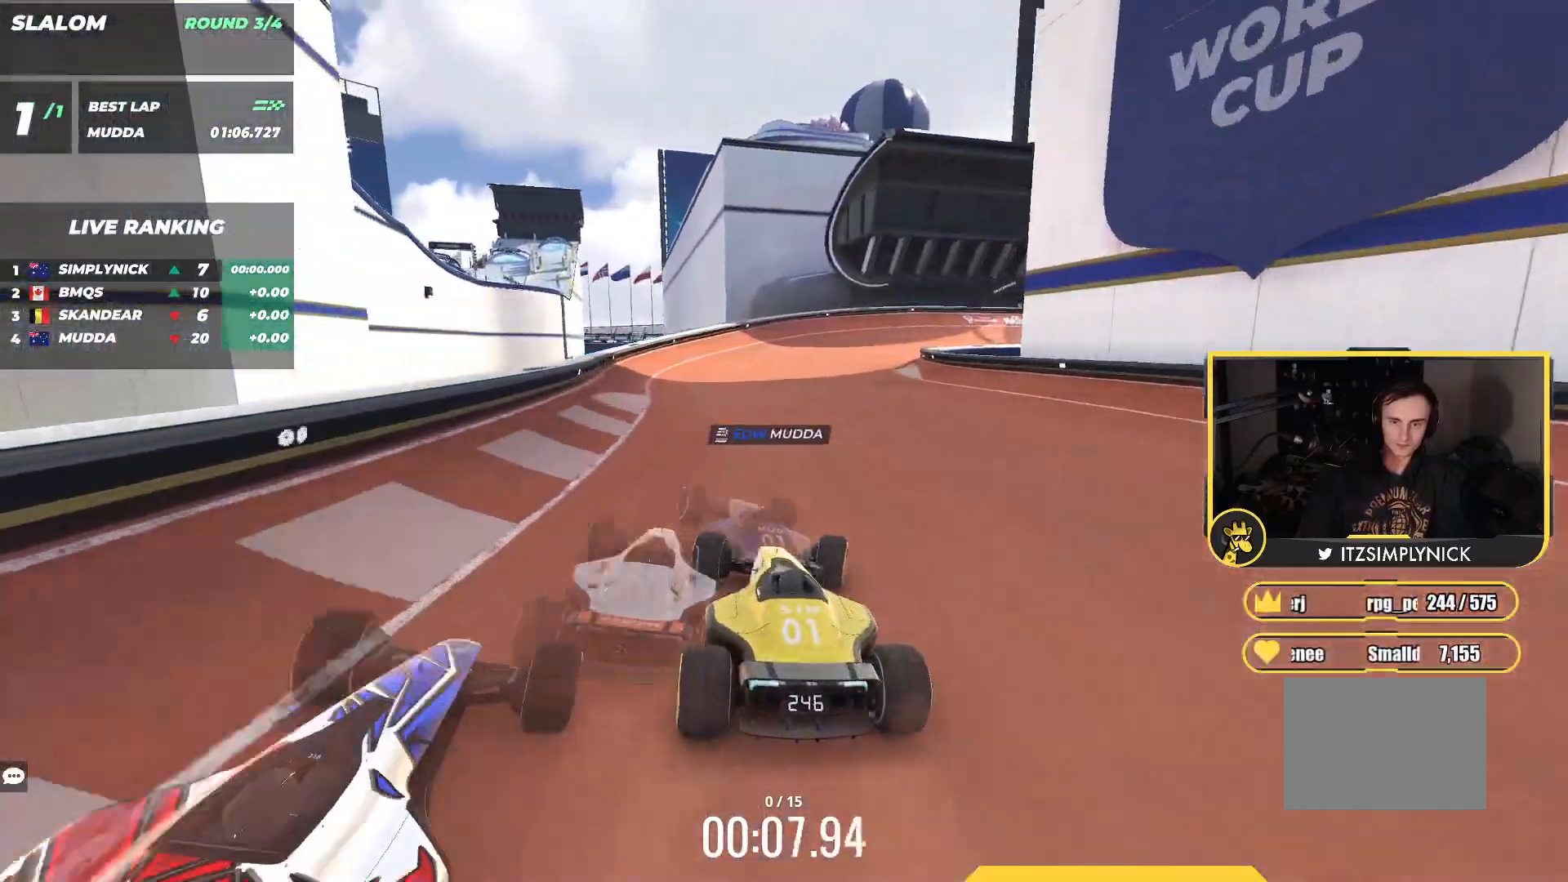
{"keys": ["right", "up"], "events": []}
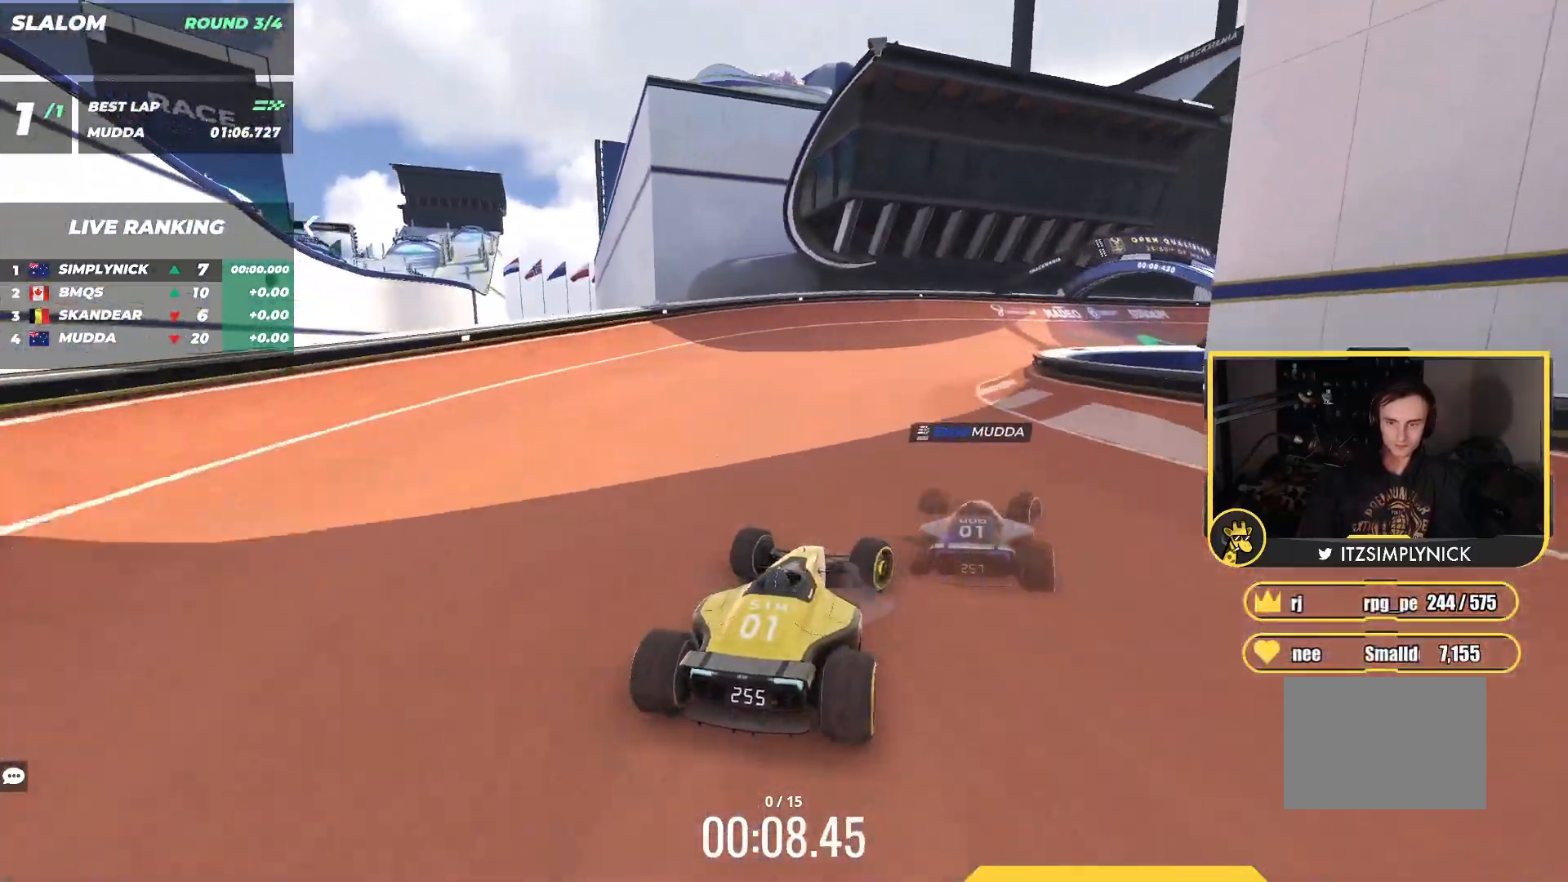
{"keys": ["up"], "events": [[483, "right", "up"]]}
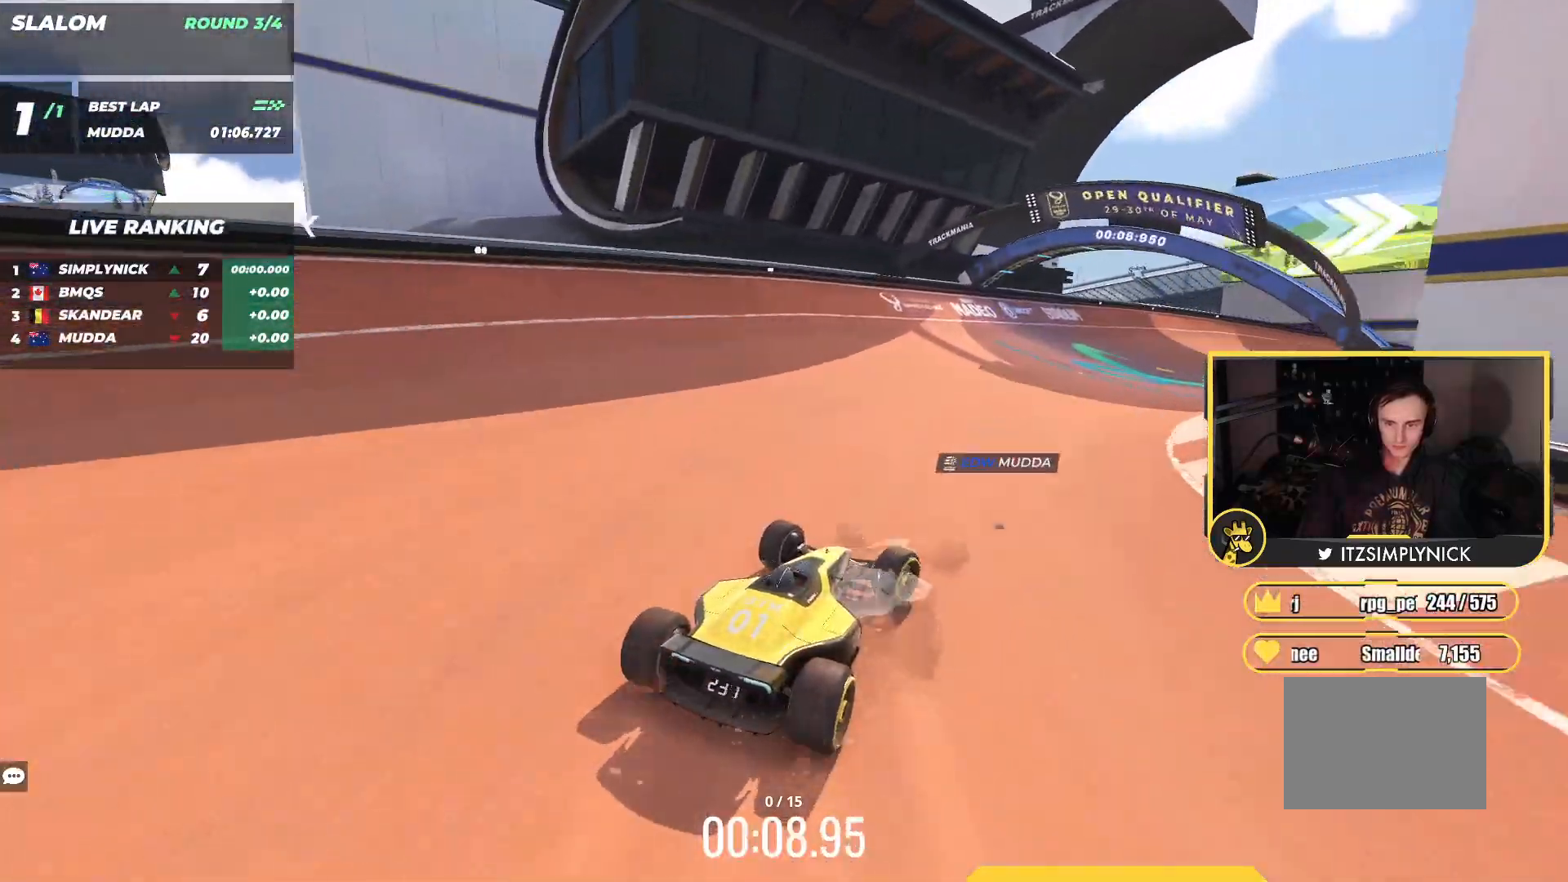
{"keys": ["right", "up"], "events": [[100, "right", "down"], [317, "right", "up"], [383, "right", "down"]]}
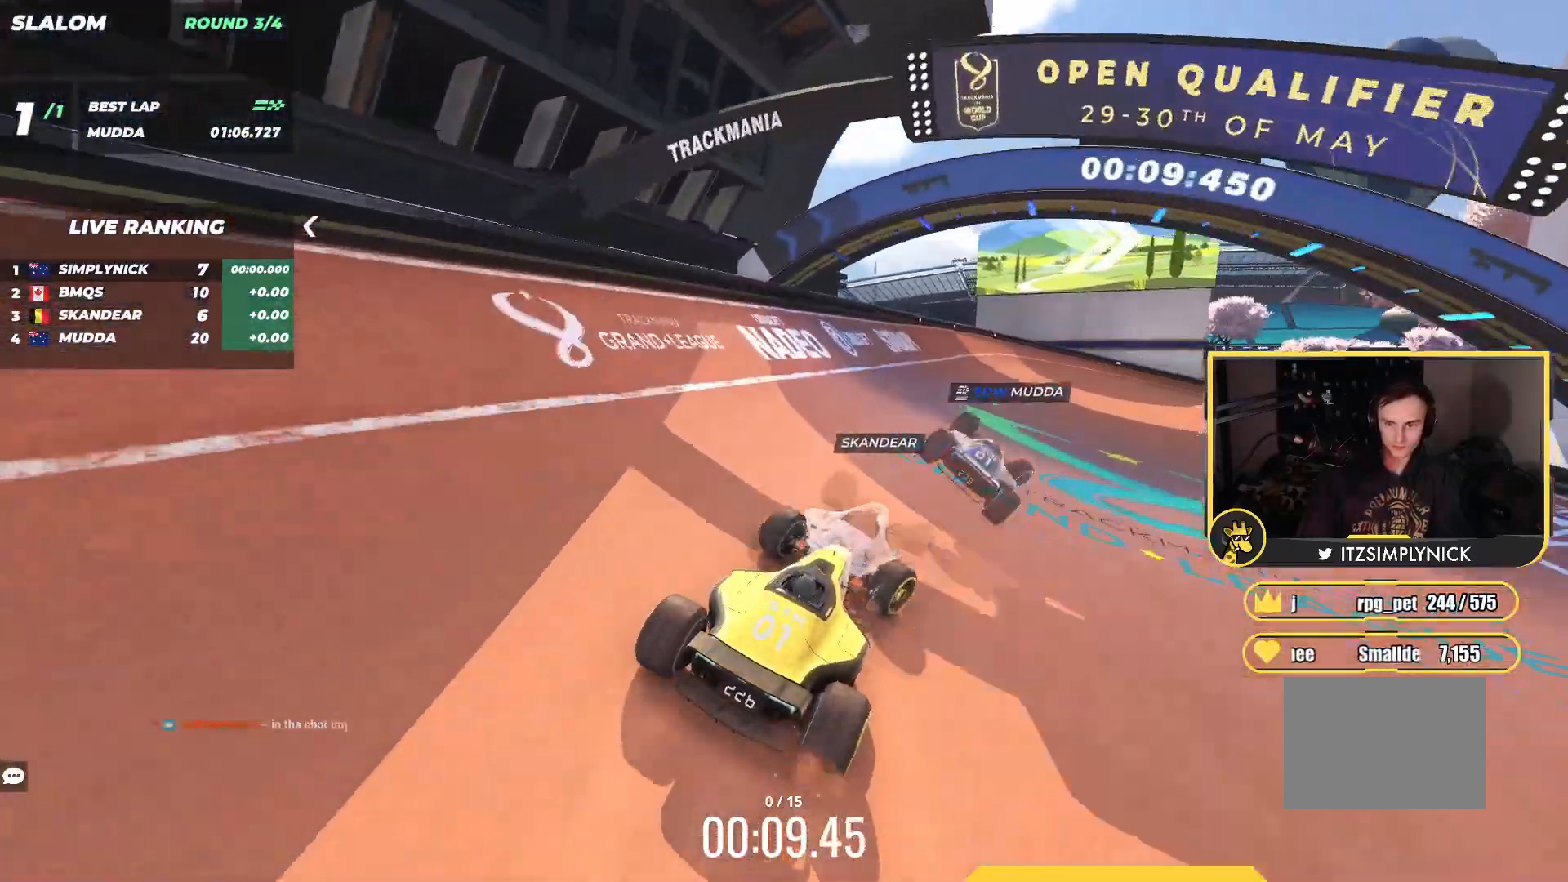
{"keys": ["right", "up"], "events": [[67, "right", "up"], [100, "right", "down"], [300, "right", "up"], [367, "right", "down"]]}
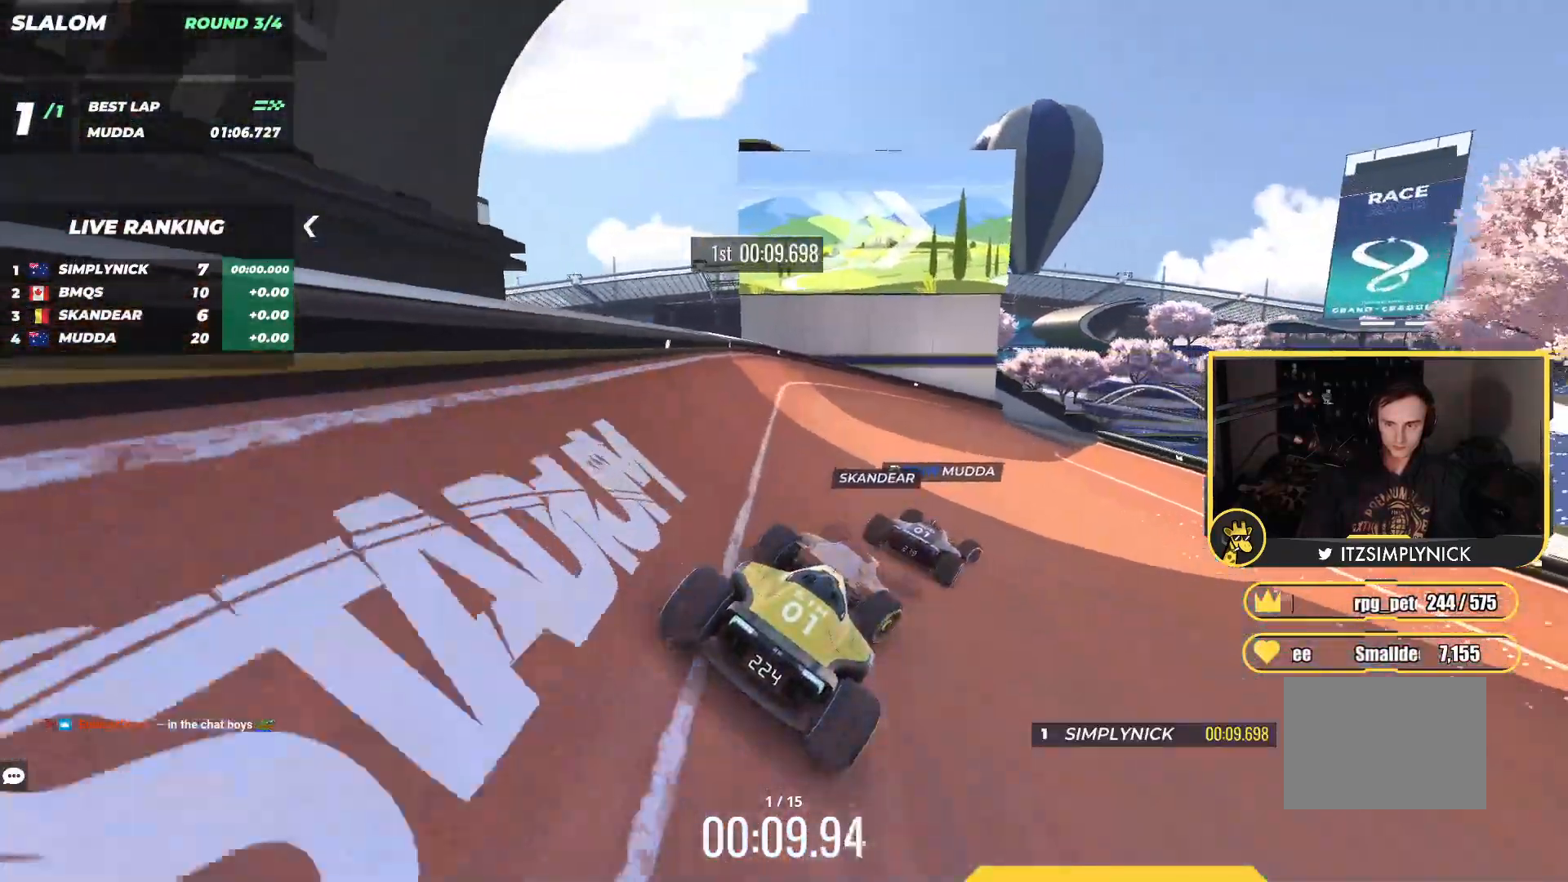
{"keys": ["right", "up"], "events": []}
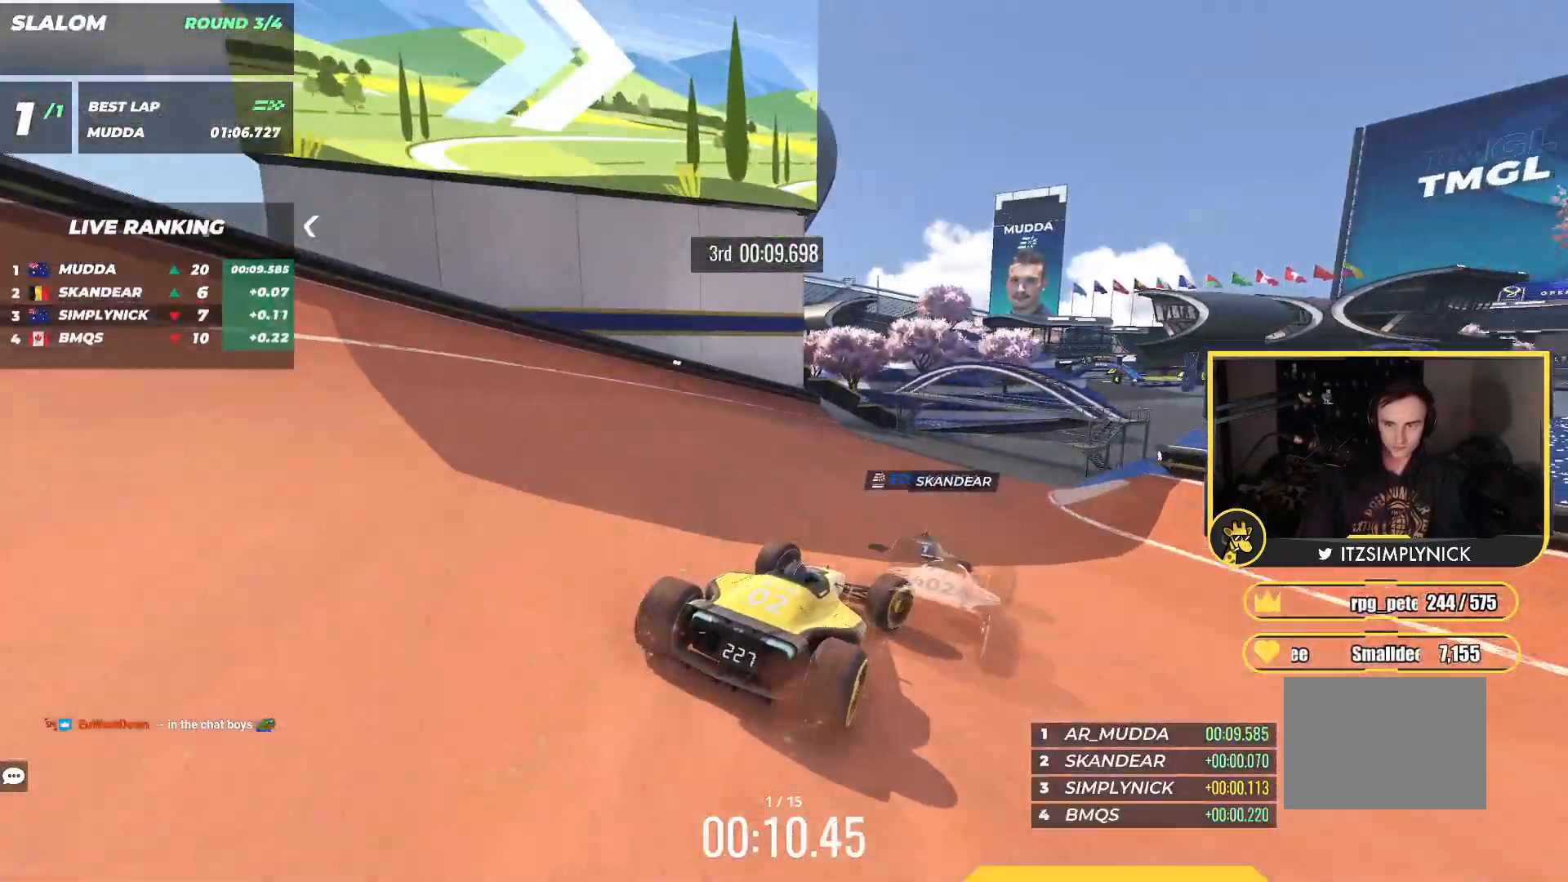
{"keys": ["up"], "events": [[167, "right", "up"], [267, "left", "down"], [333, "left", "up"]]}
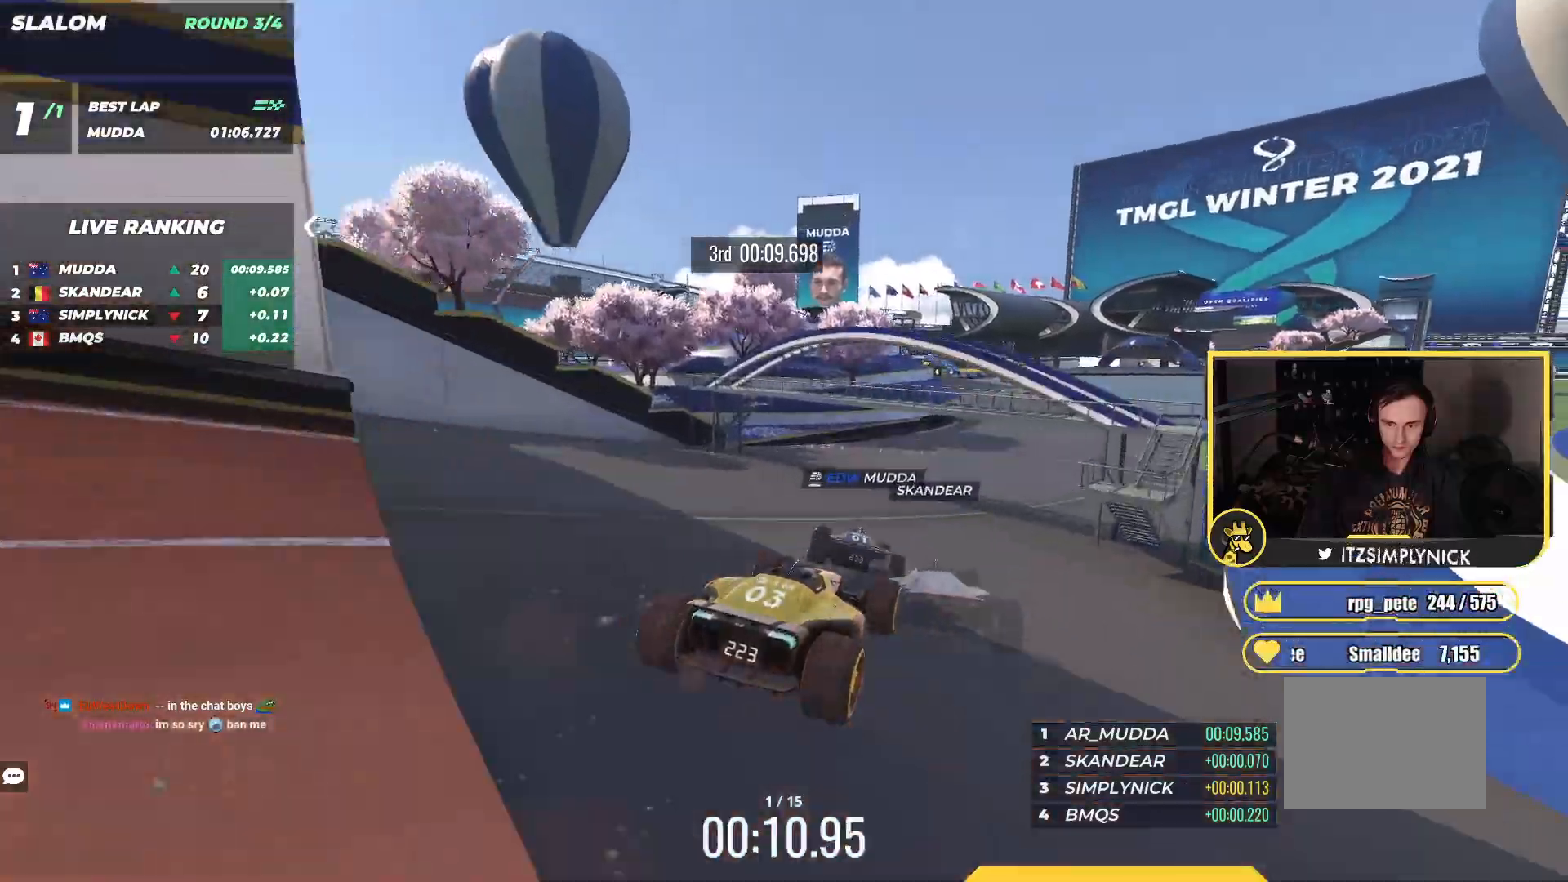
{"keys": ["up"], "events": [[67, "right", "down"], [383, "right", "up"]]}
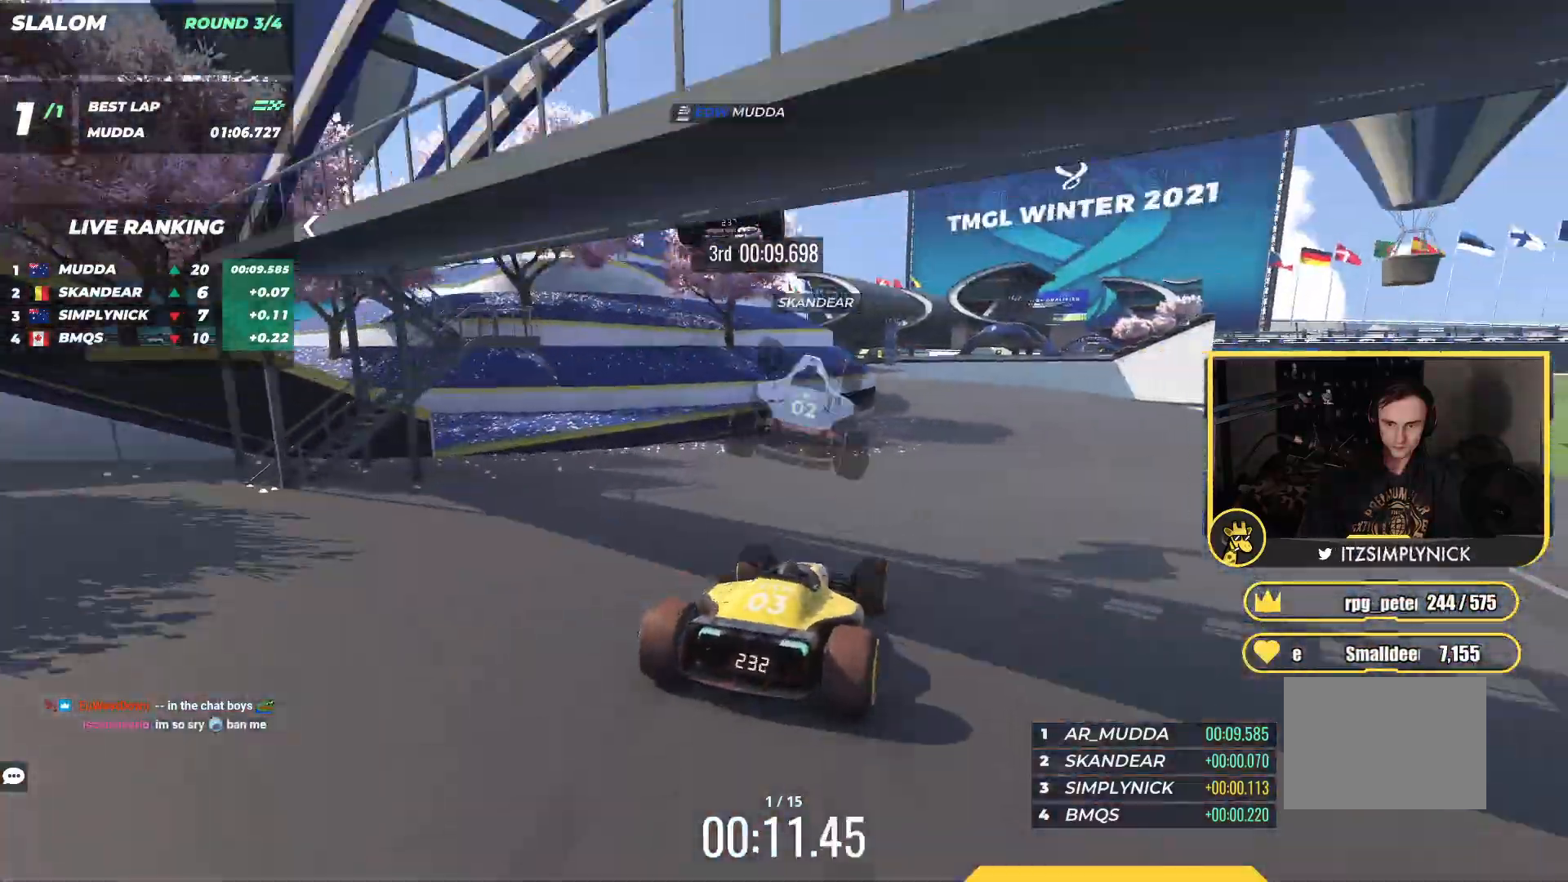
{"keys": ["up"], "events": [[83, "right", "down"], [200, "right", "up"], [300, "left", "down"], [500, "left", "up"]]}
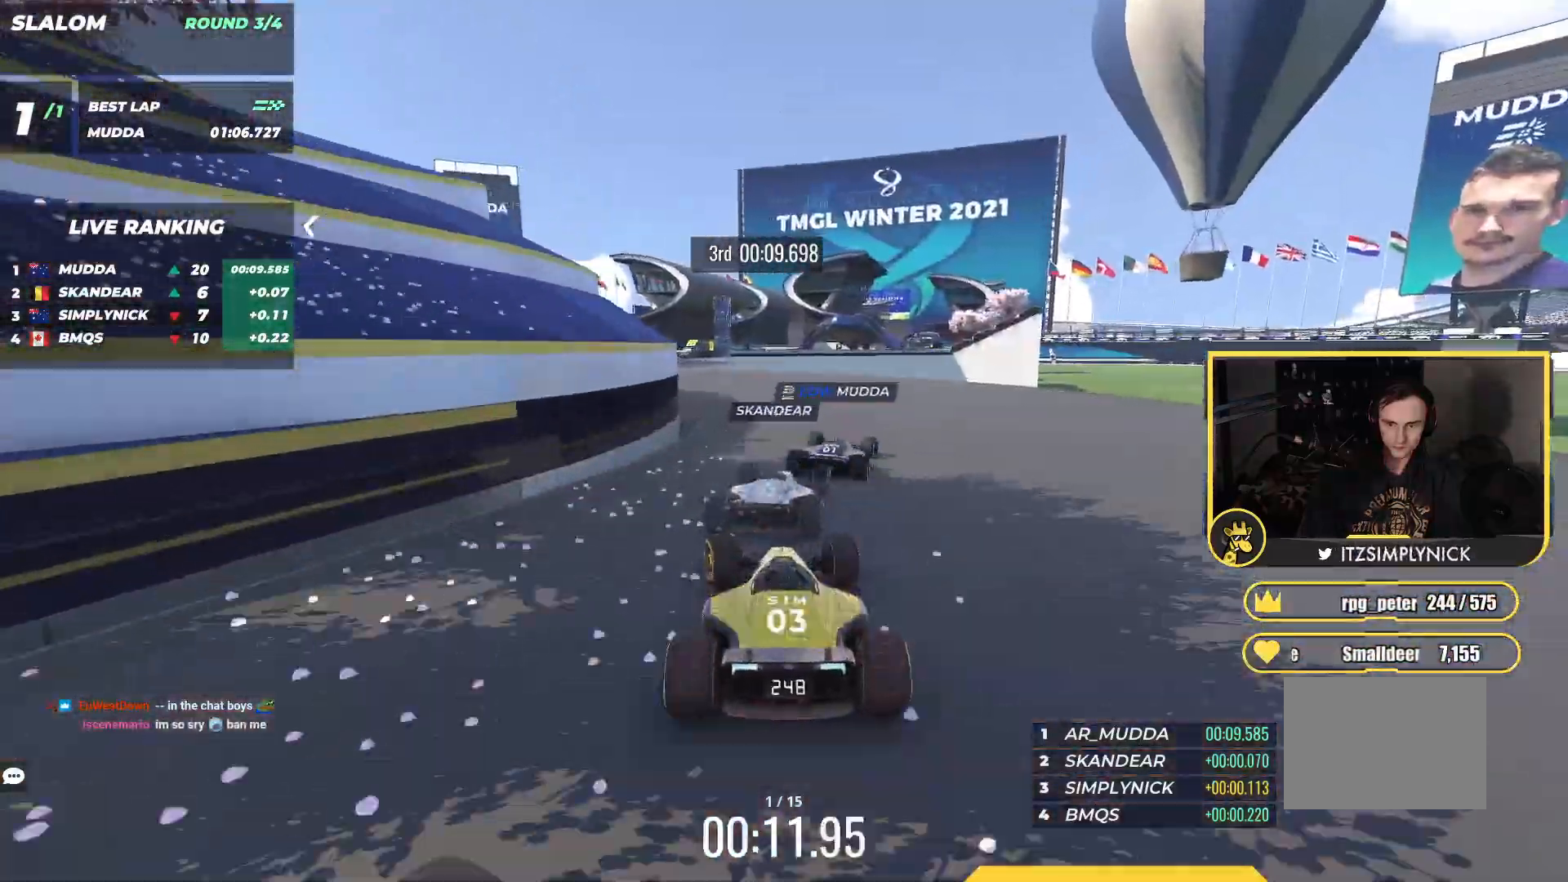
{"keys": ["left", "up"], "events": [[150, "left", "down"]]}
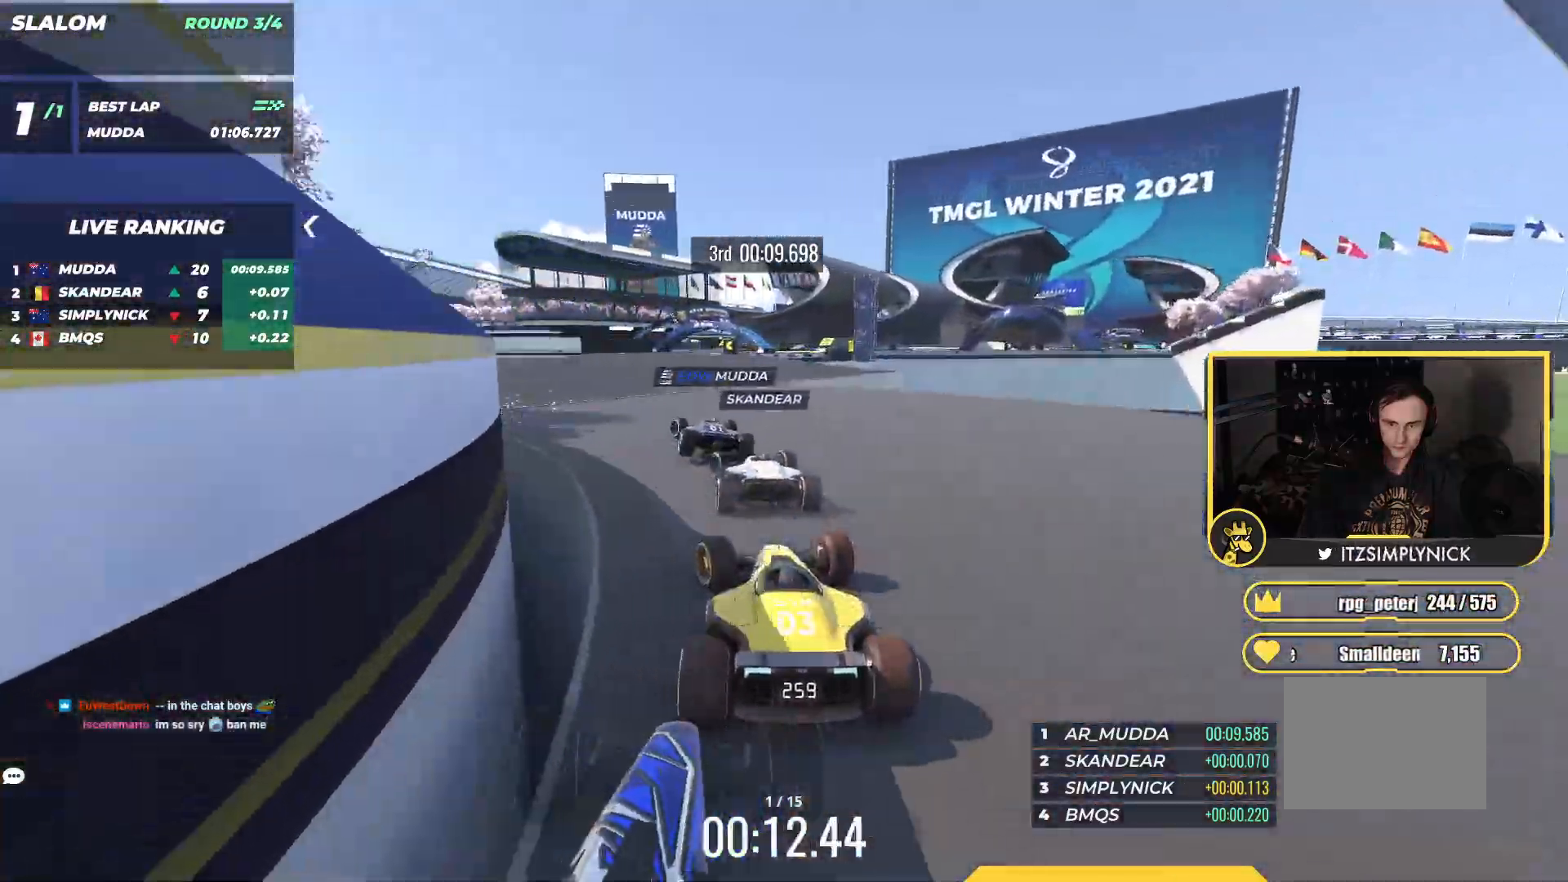
{"keys": ["right", "up"], "events": [[100, "left", "up"], [483, "right", "down"]]}
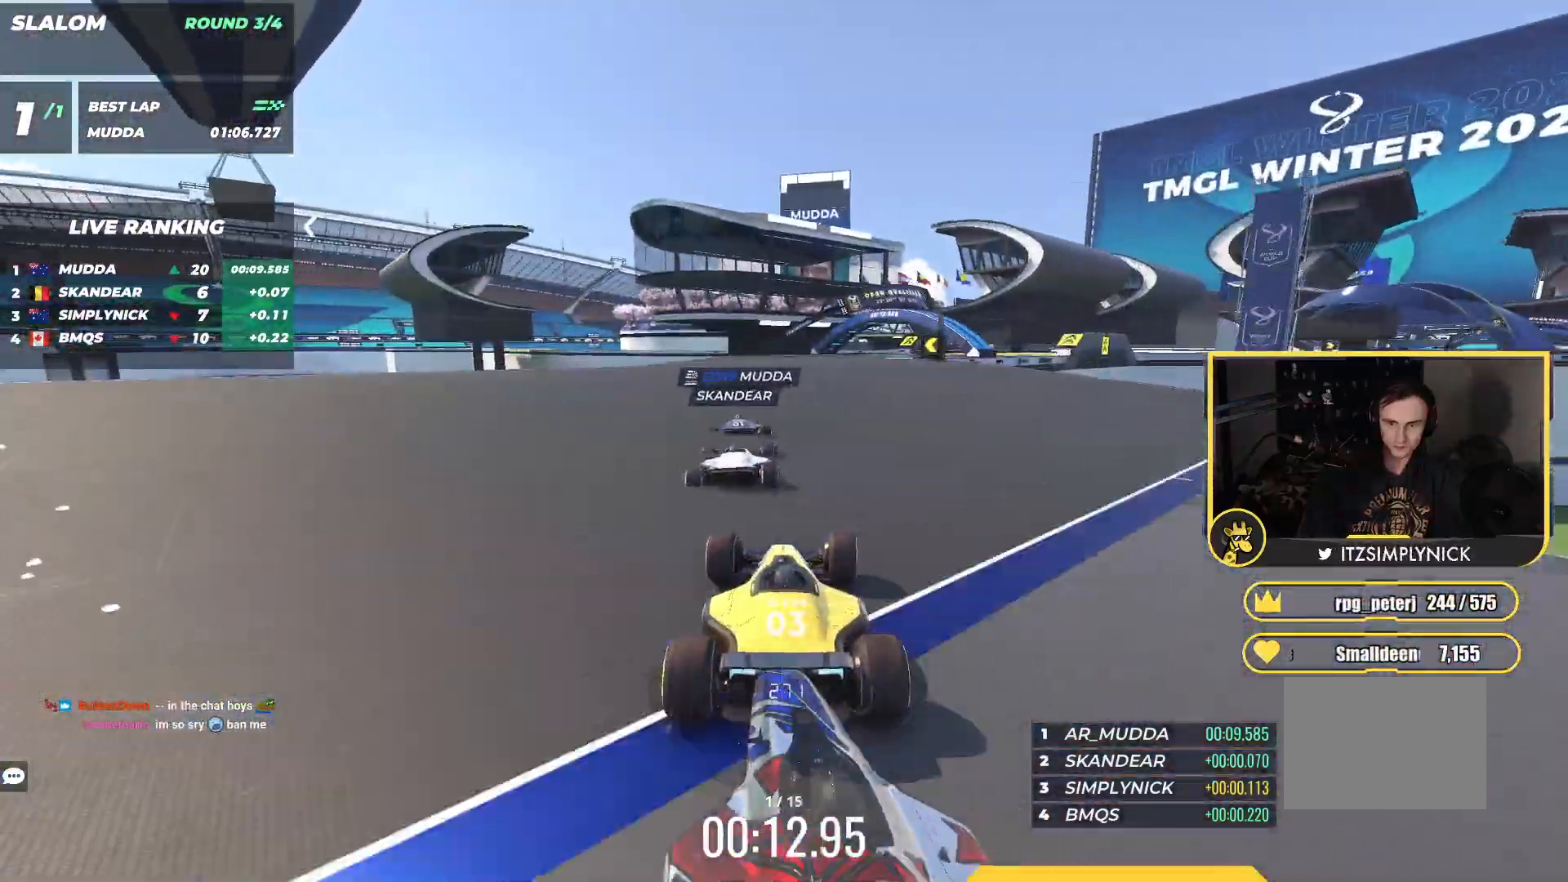
{"keys": ["right", "up"], "events": []}
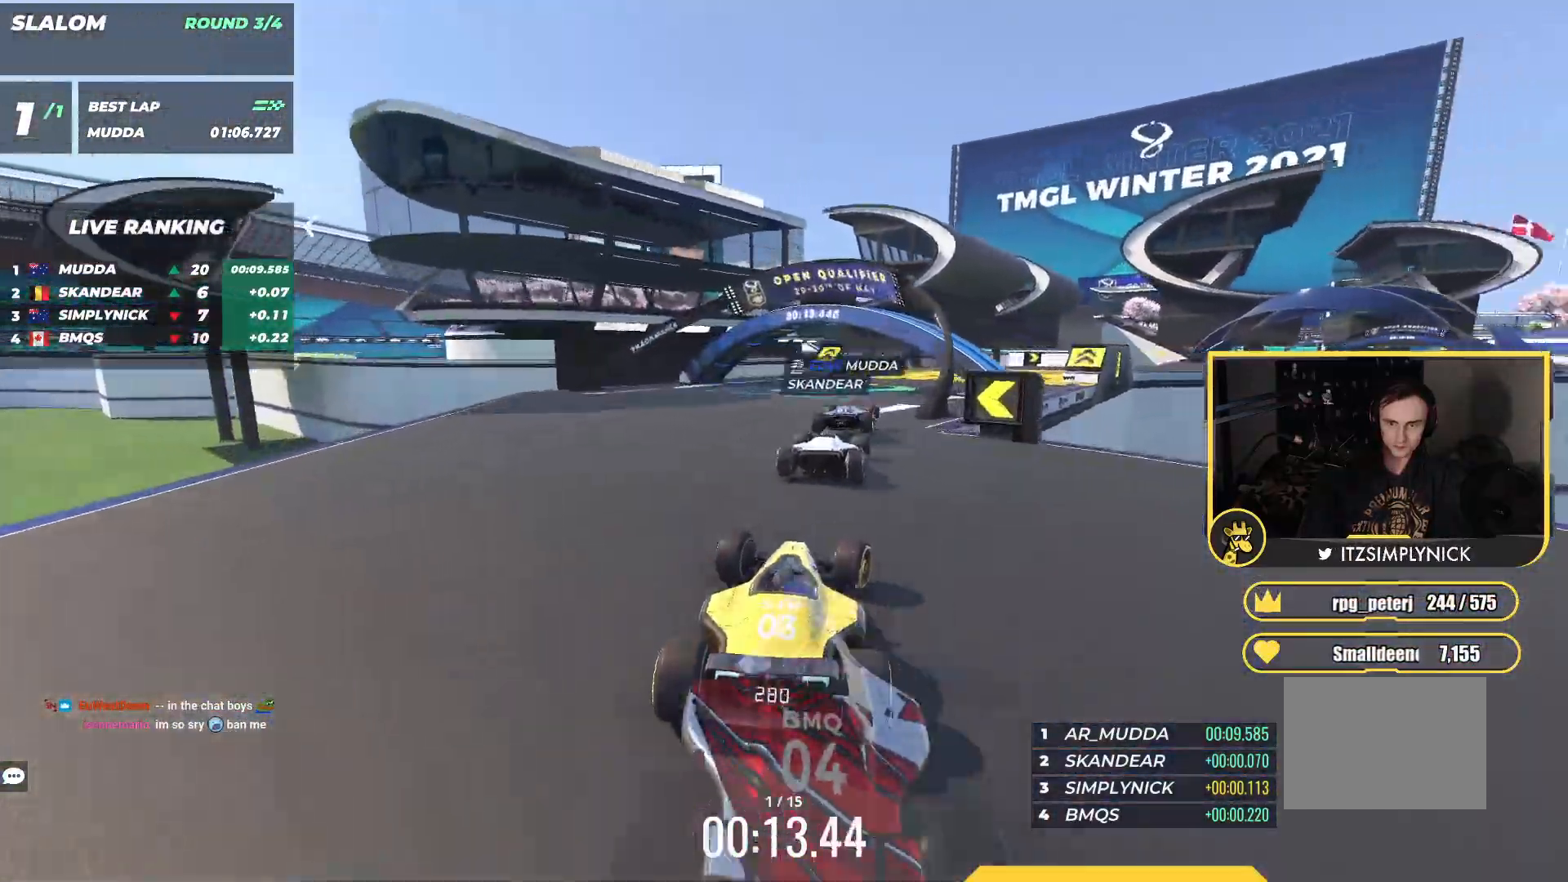
{"keys": ["right", "up"], "events": []}
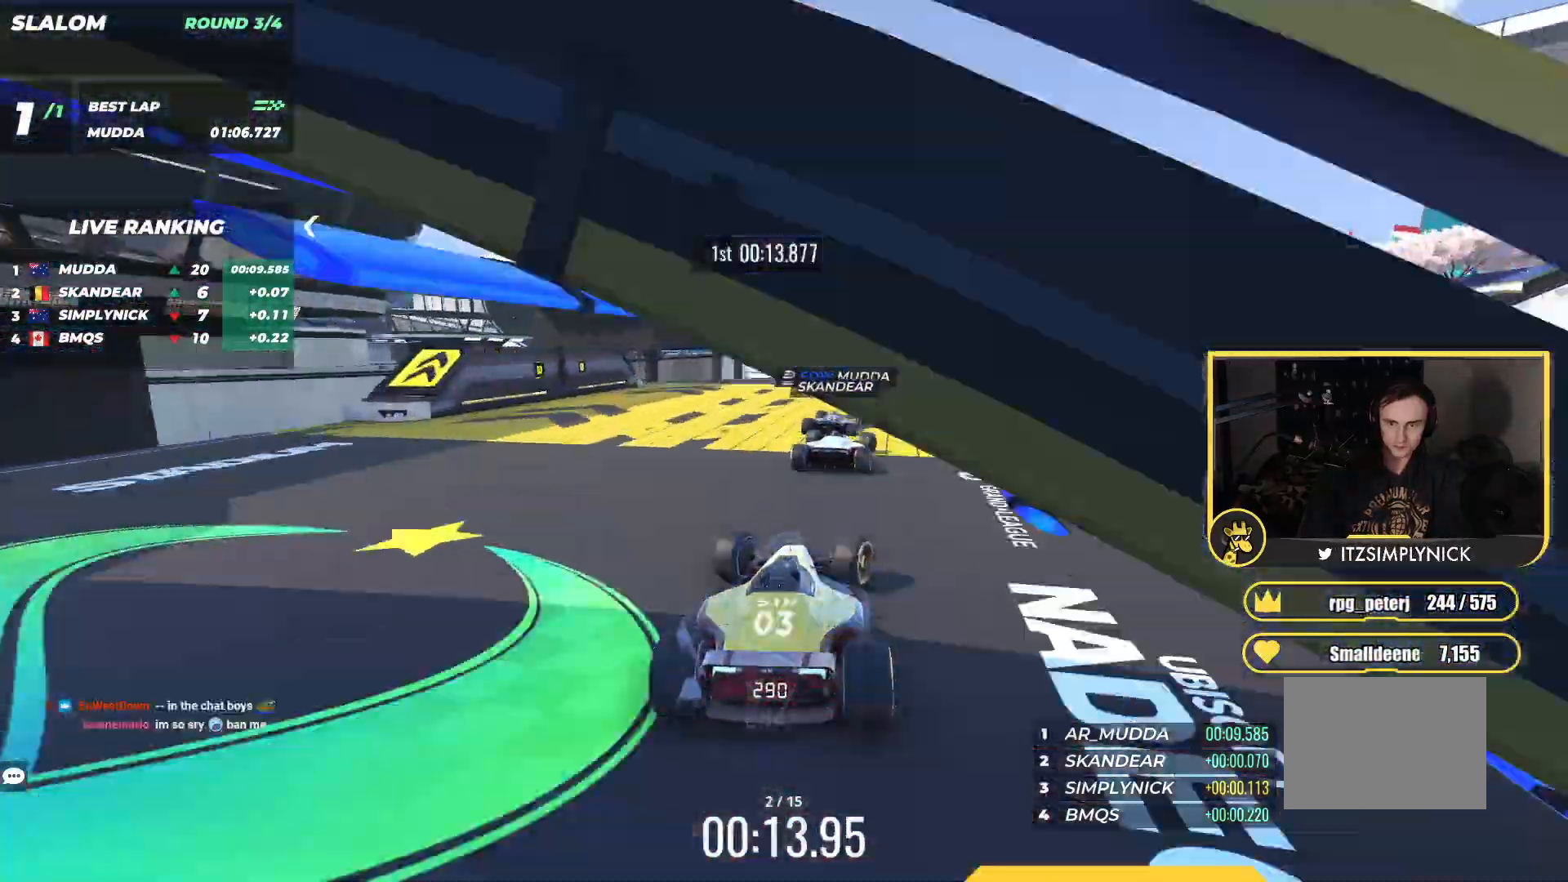
{"keys": ["right", "up"], "events": []}
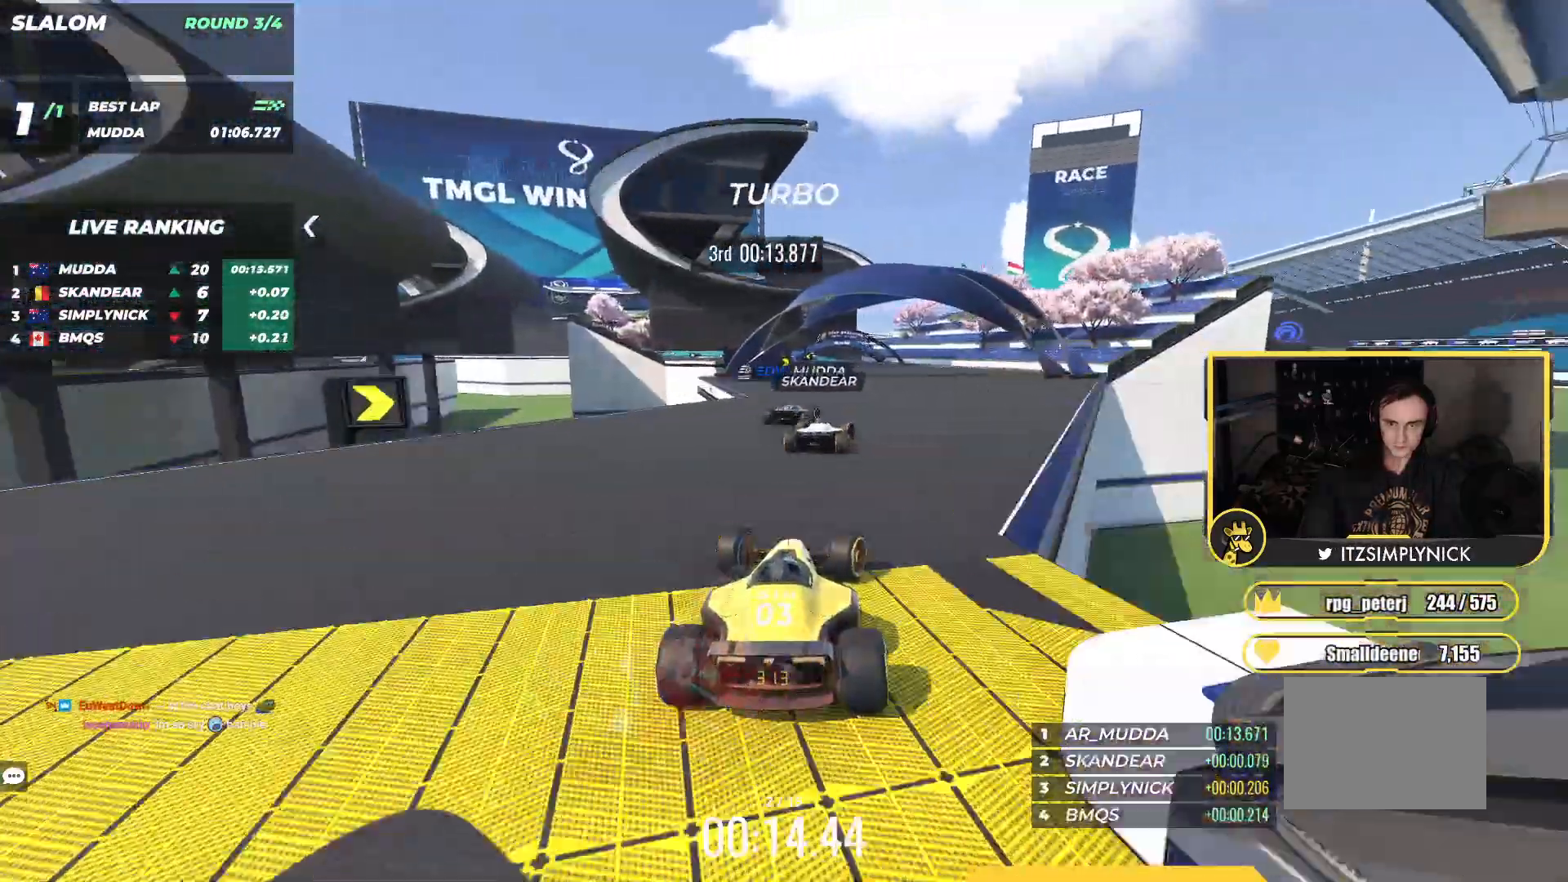
{"keys": ["left", "up"], "events": [[217, "left", "down"], [217, "right", "up"]]}
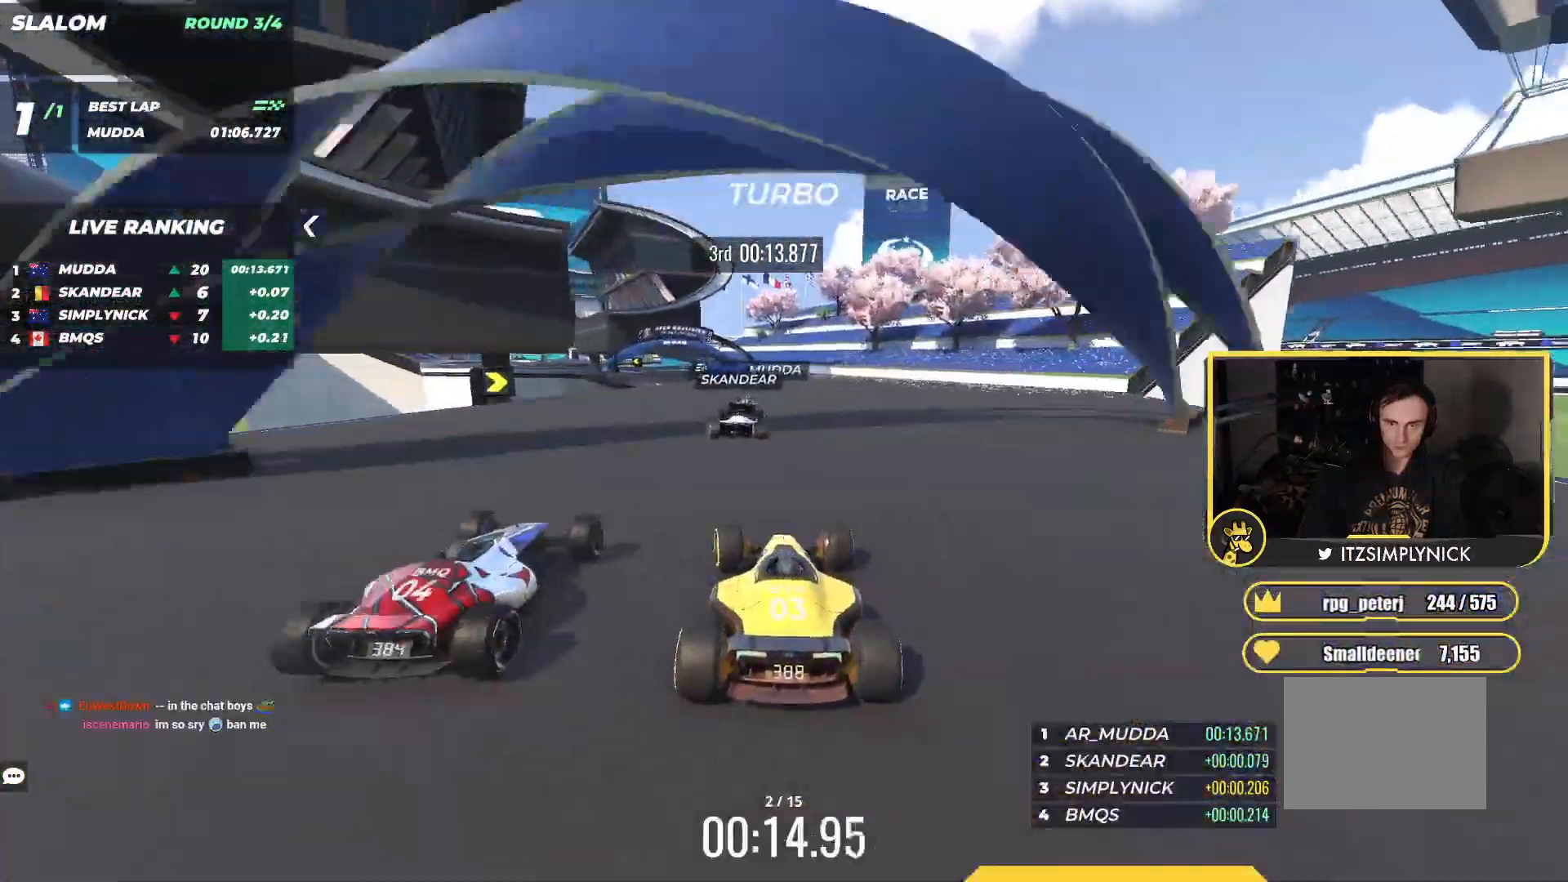
{"keys": ["left", "up"], "events": [[250, "left", "up"], [317, "left", "down"]]}
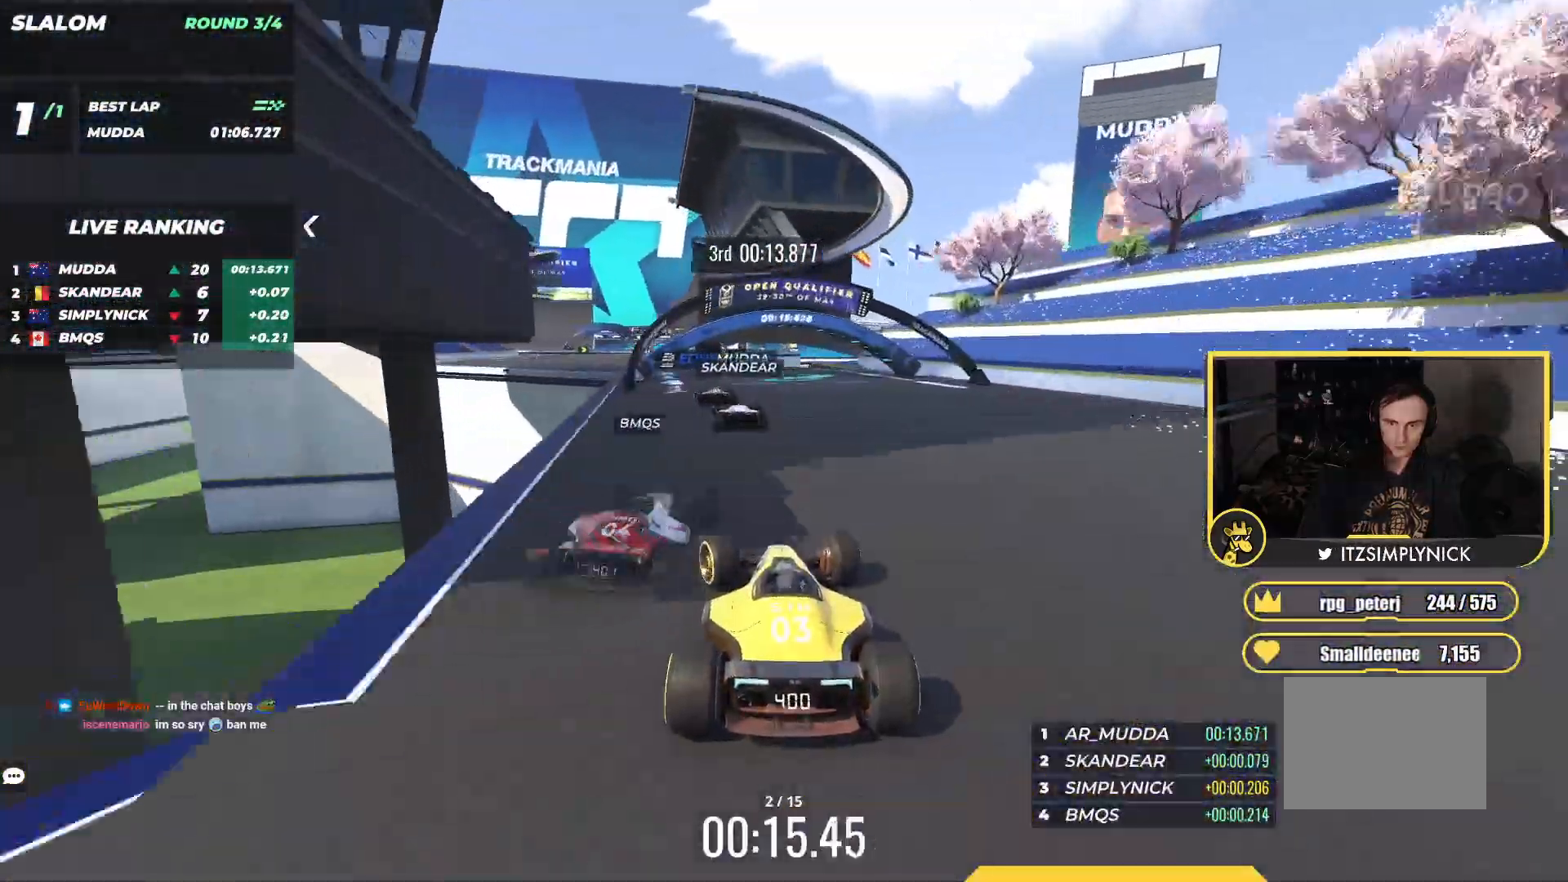
{"keys": ["up"], "events": [[450, "left", "up"]]}
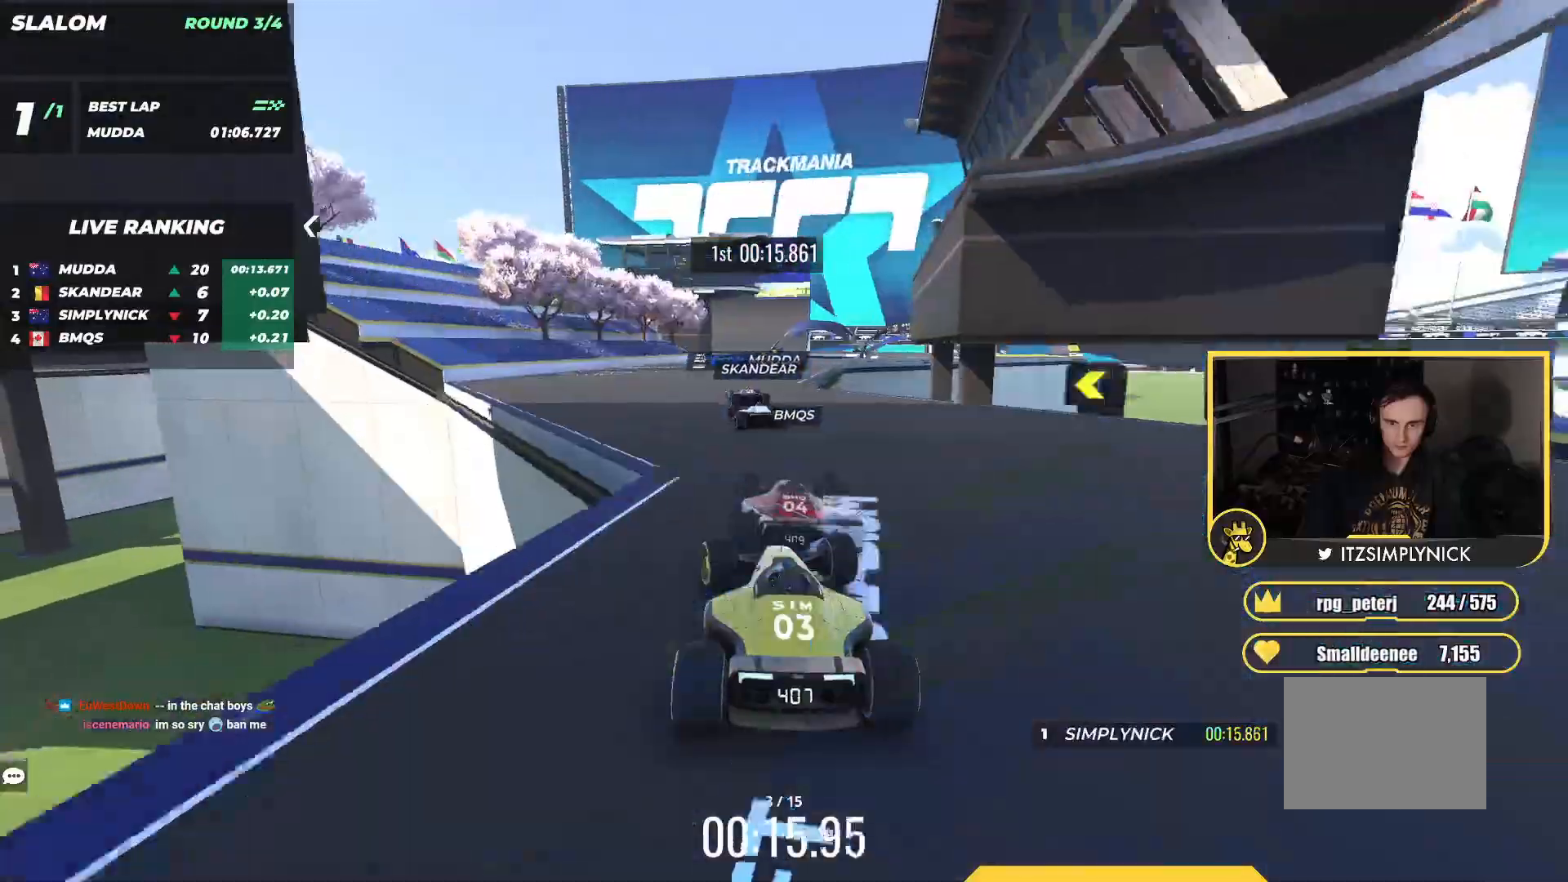
{"keys": ["right", "up"], "events": [[33, "right", "down"]]}
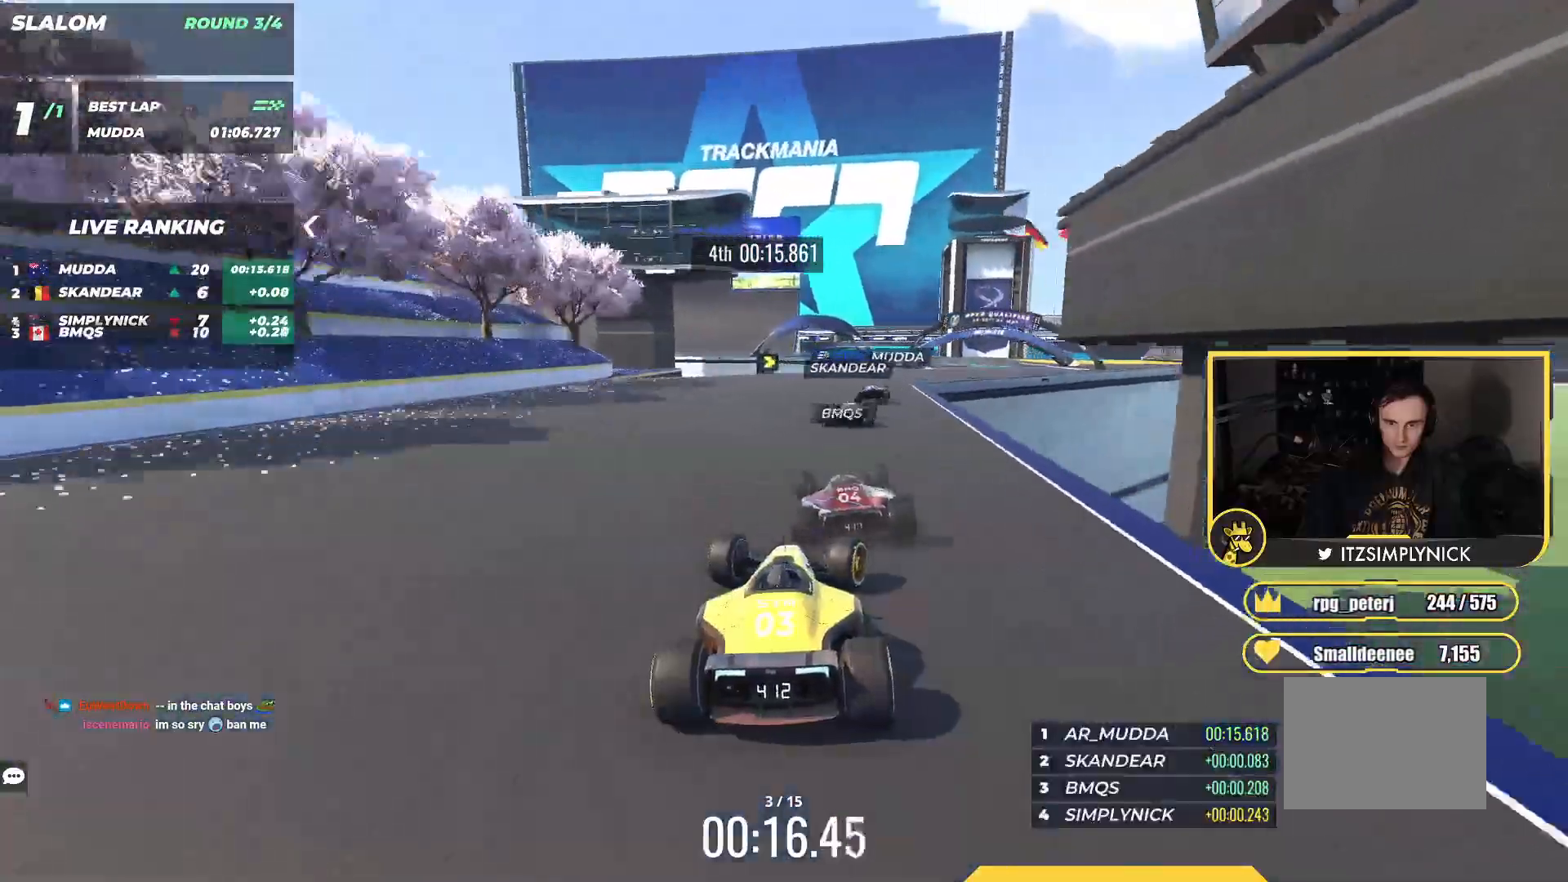
{"keys": ["left", "up"], "events": [[317, "right", "up"], [367, "left", "down"]]}
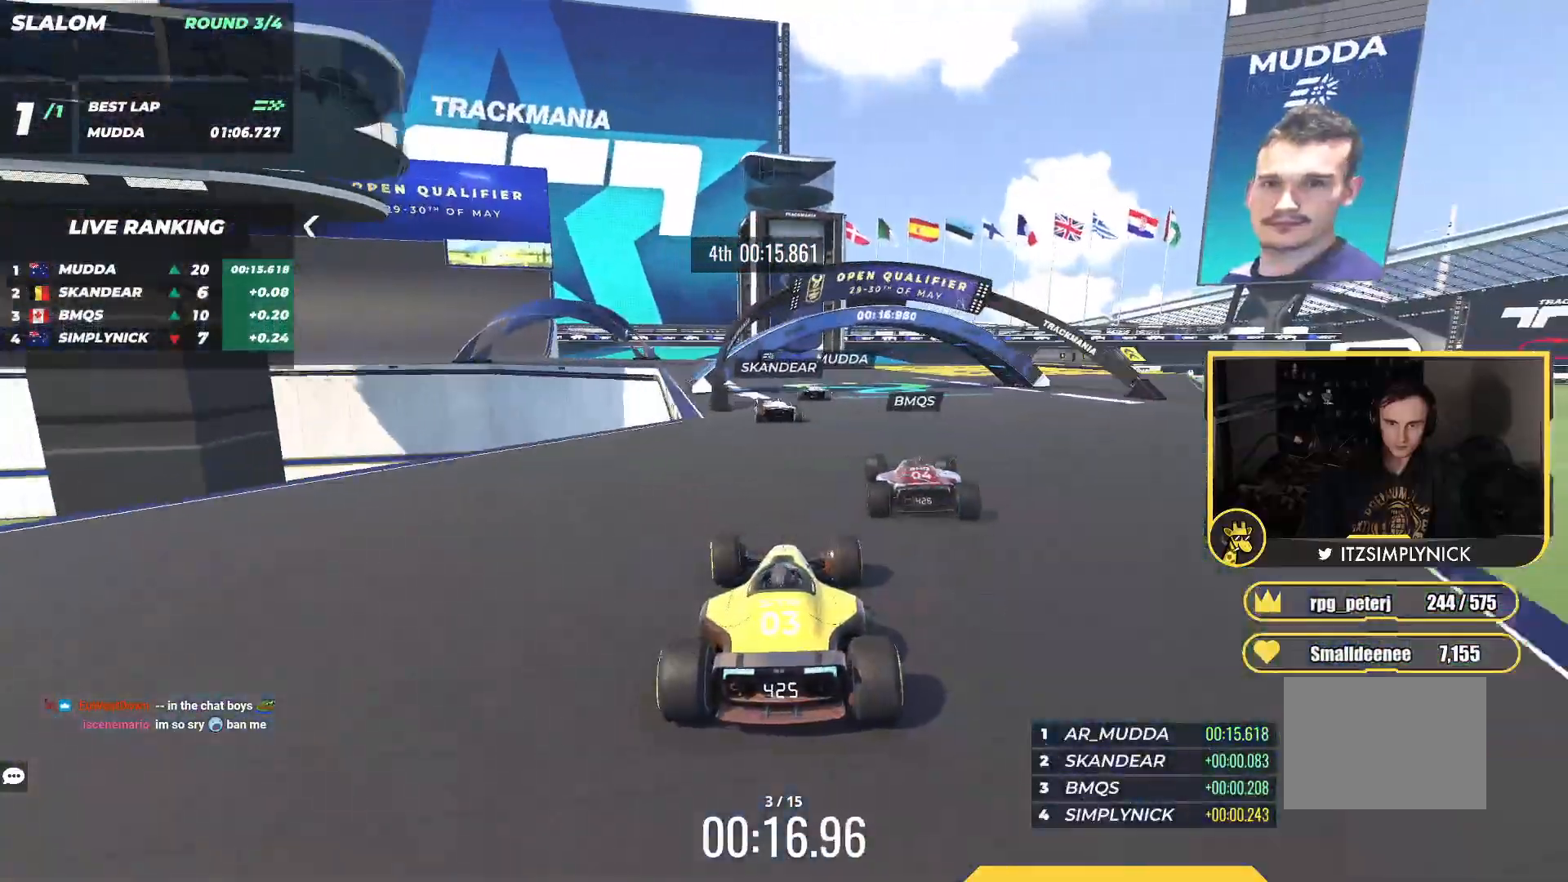
{"keys": ["left", "up"], "events": []}
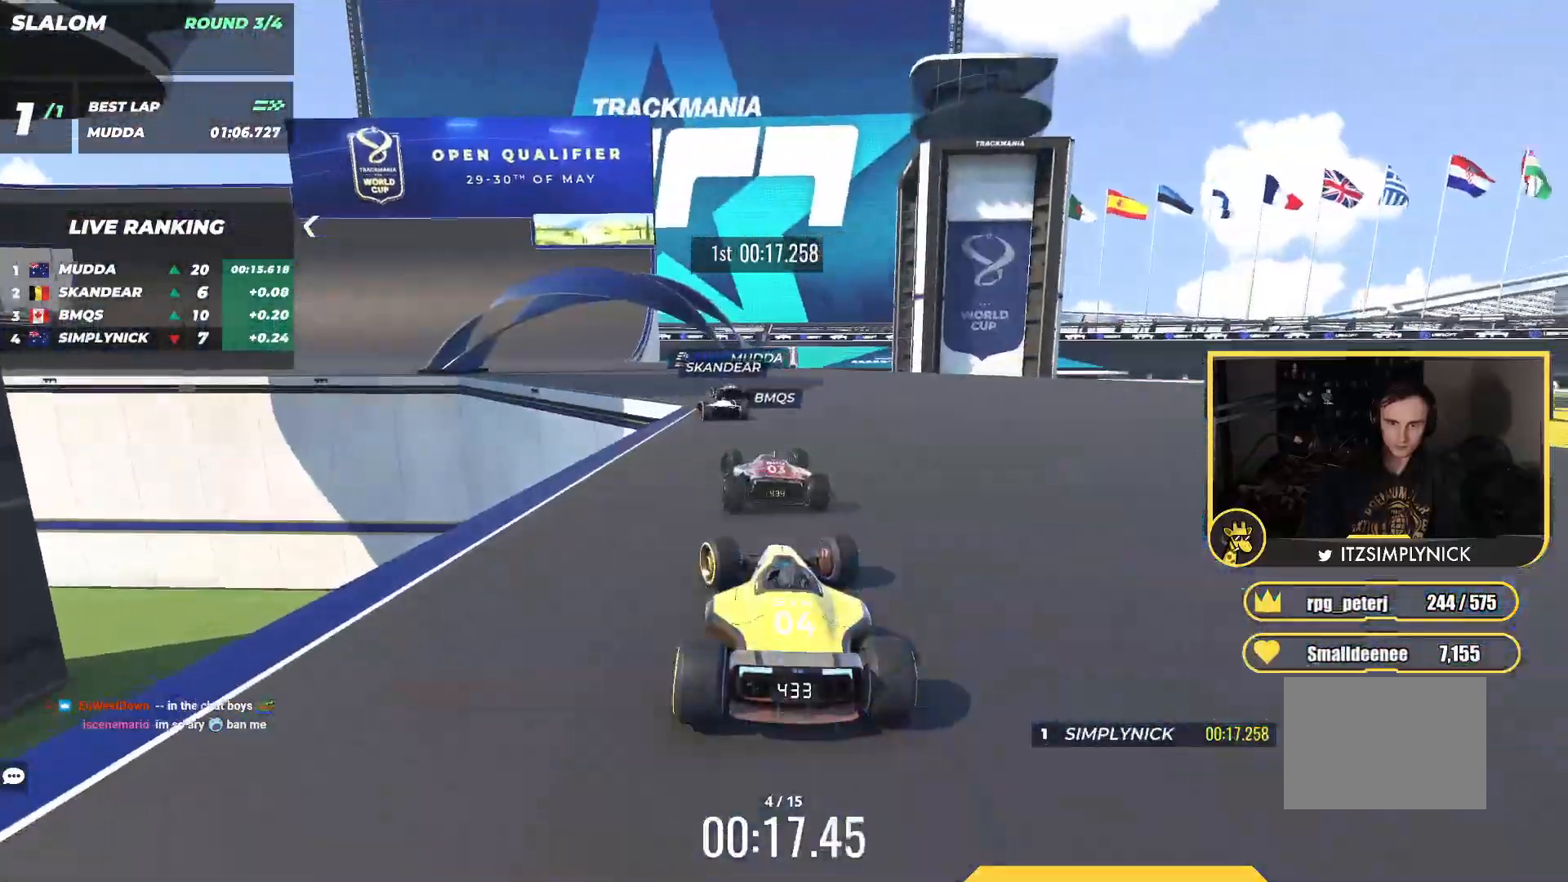
{"keys": ["left", "up"], "events": []}
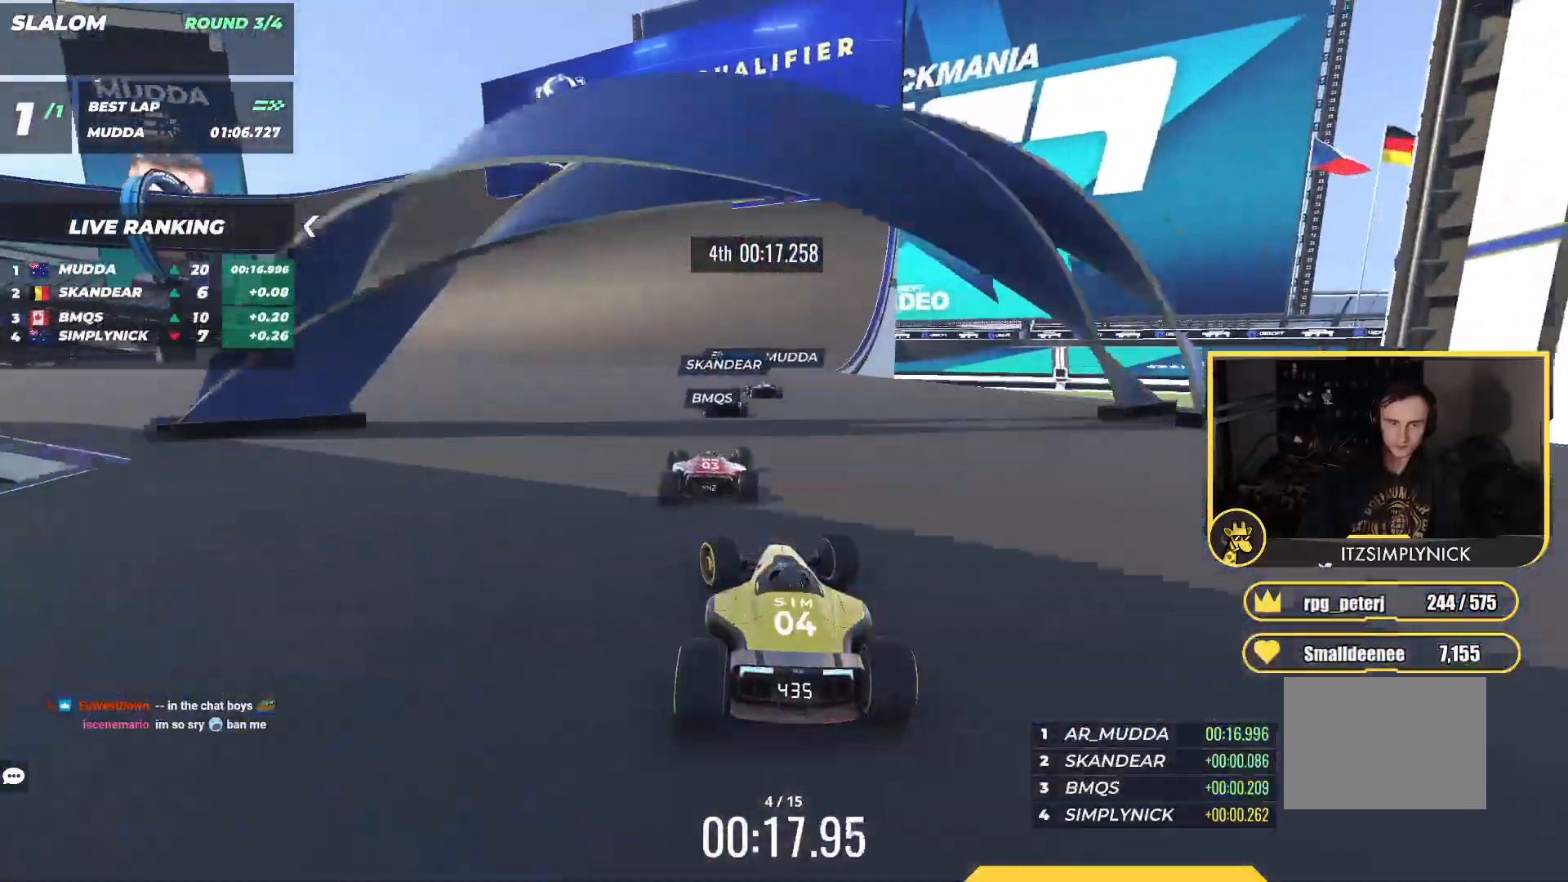
{"keys": ["left", "up"], "events": []}
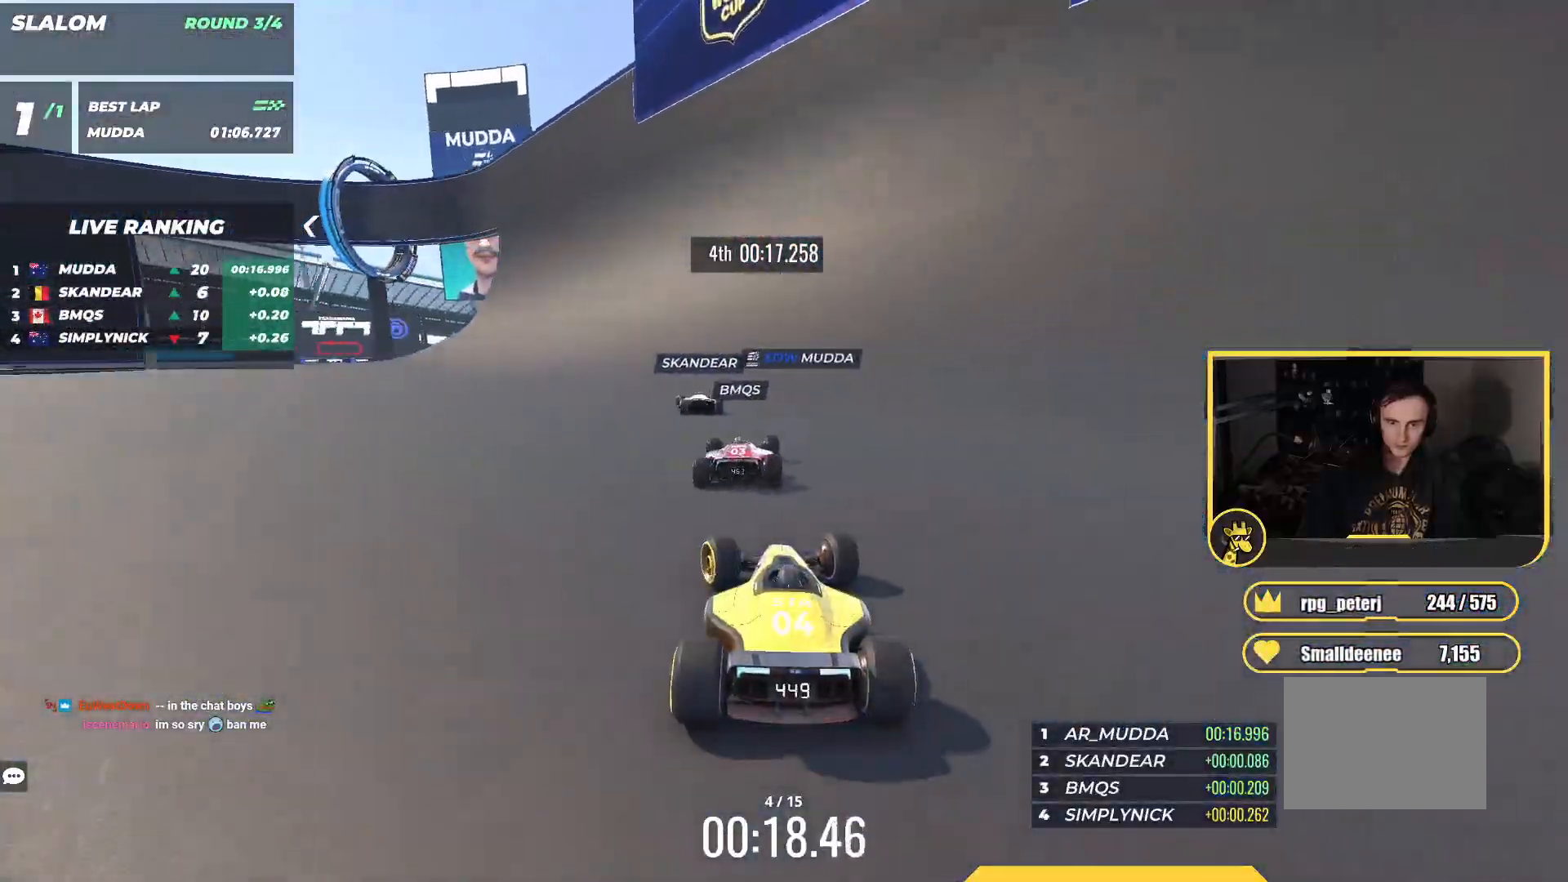
{"keys": ["left", "up"], "events": [[150, "left", "up"], [450, "left", "down"]]}